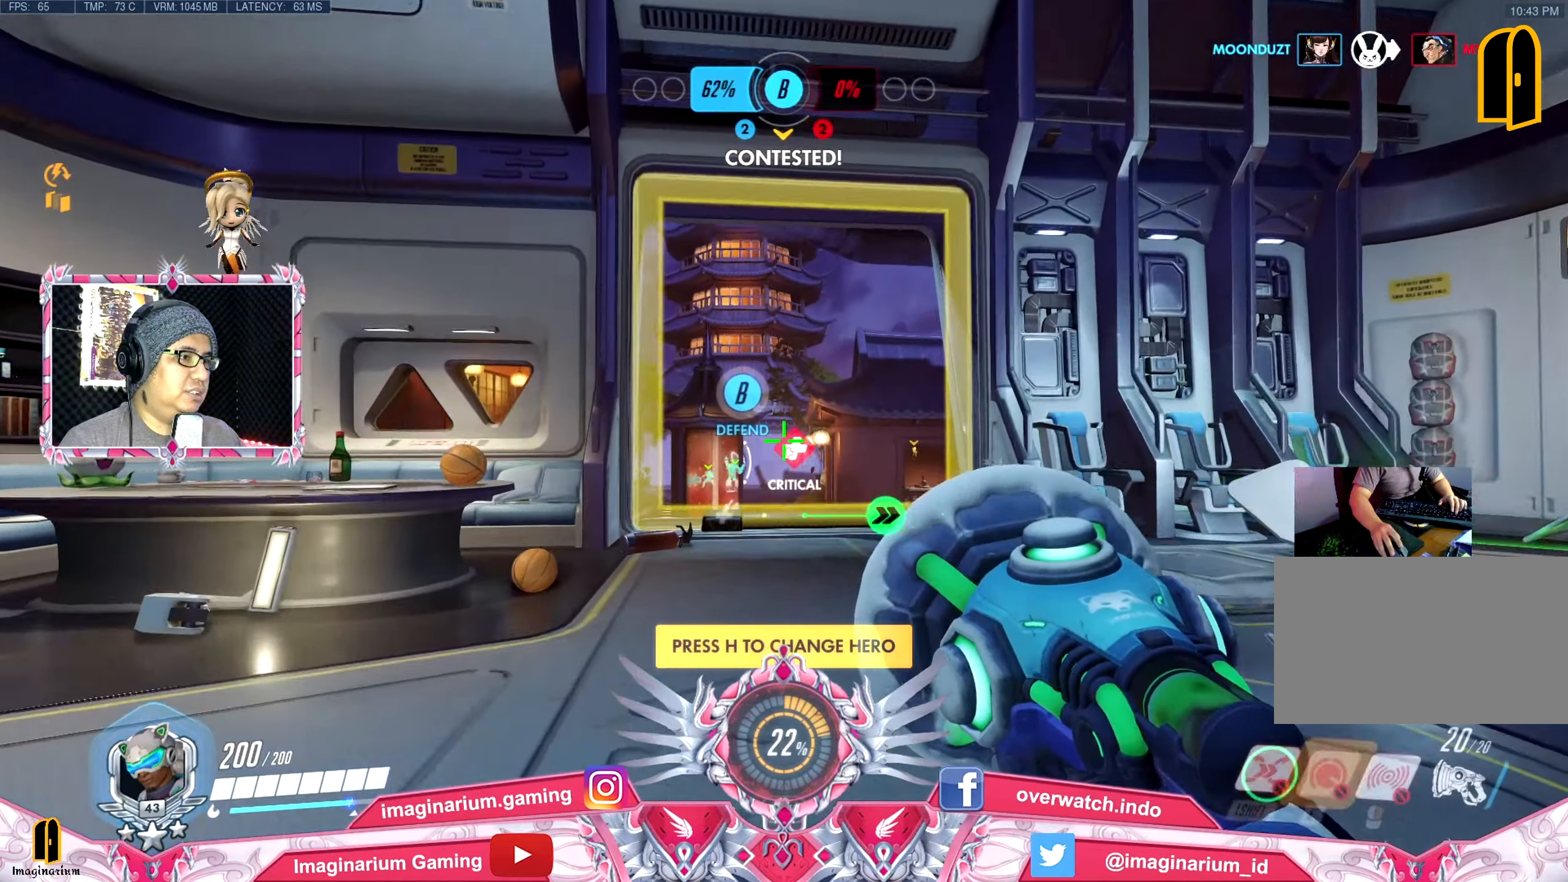
Gameplay with keyboard and mouse; each line is a JSON object with the keys and mouse buttons held at the frame after it. "events" lists presses ("down") and releases ("up") of "1", "2", "3", "4", "5", "a", "alt", "c", "caps_lock", "ctrl", "d", "e", "f", "g", "q", "r", "s", "shift", "space", "t", "tab", "v", "w", "x", "z", "mouse_left", "mouse_wheel" and "mouse_right" between this image and that frame as [ms after this image, input, new state], when the widget could be followed in between. "mouse_left", "mouse_wheel", "mouse_right" = the "left", "wheel", "right" buttons of the "mouse" list. No other keys are recorded. "wheel" means that the mouse wheel is clicked or scrolled. Not read: mouse_move.
{"keys": ["tab", "w"], "mouse": [], "events": [[67, "e", "up"], [301, "tab", "down"]]}
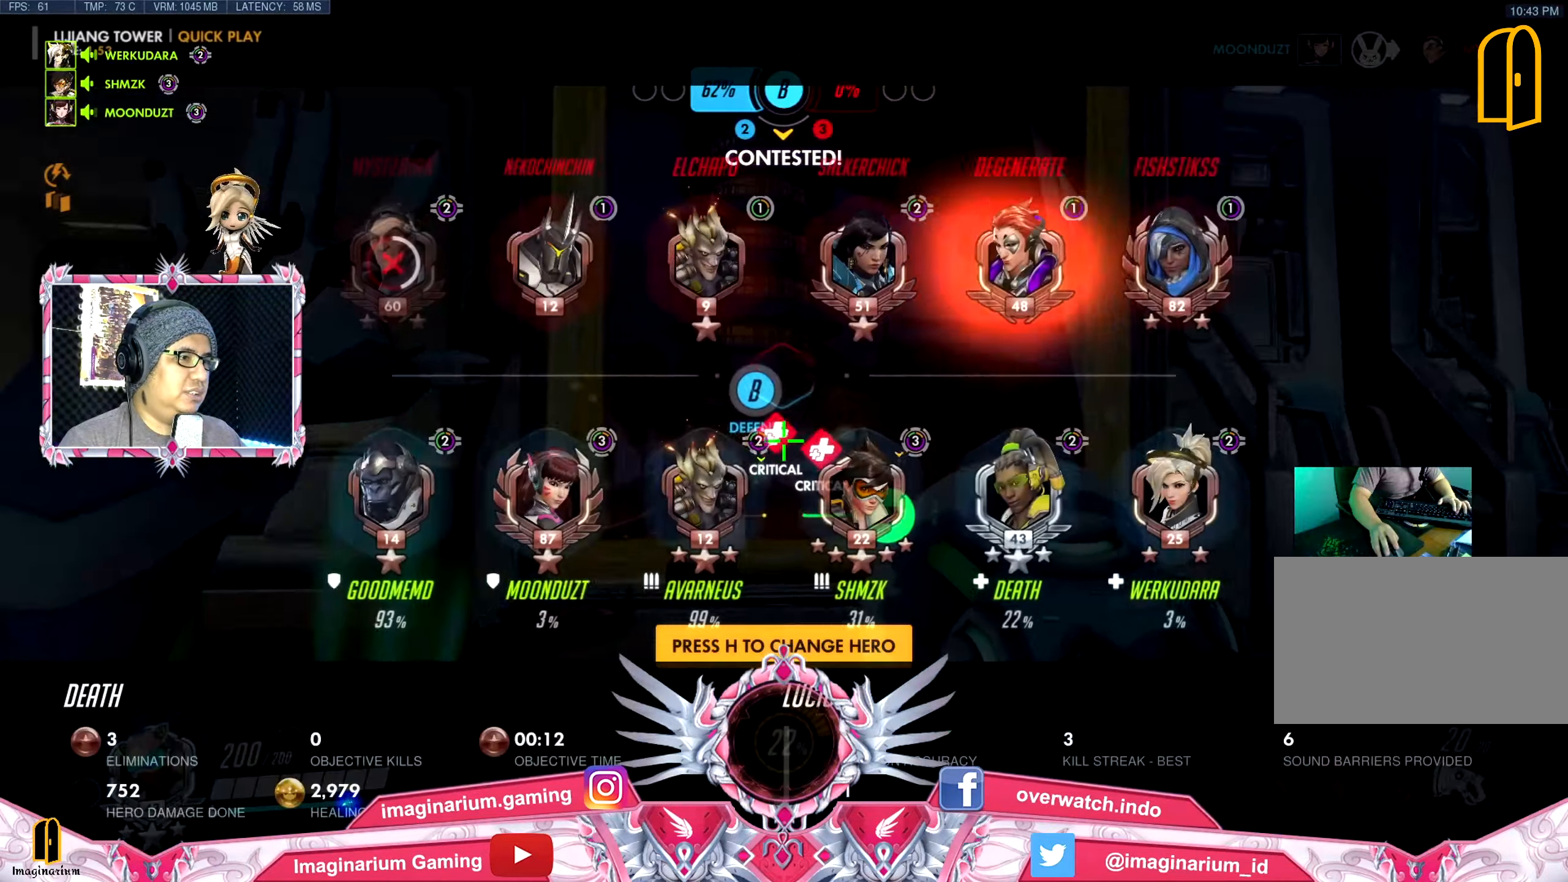
{"keys": ["tab", "w"], "mouse": [], "events": []}
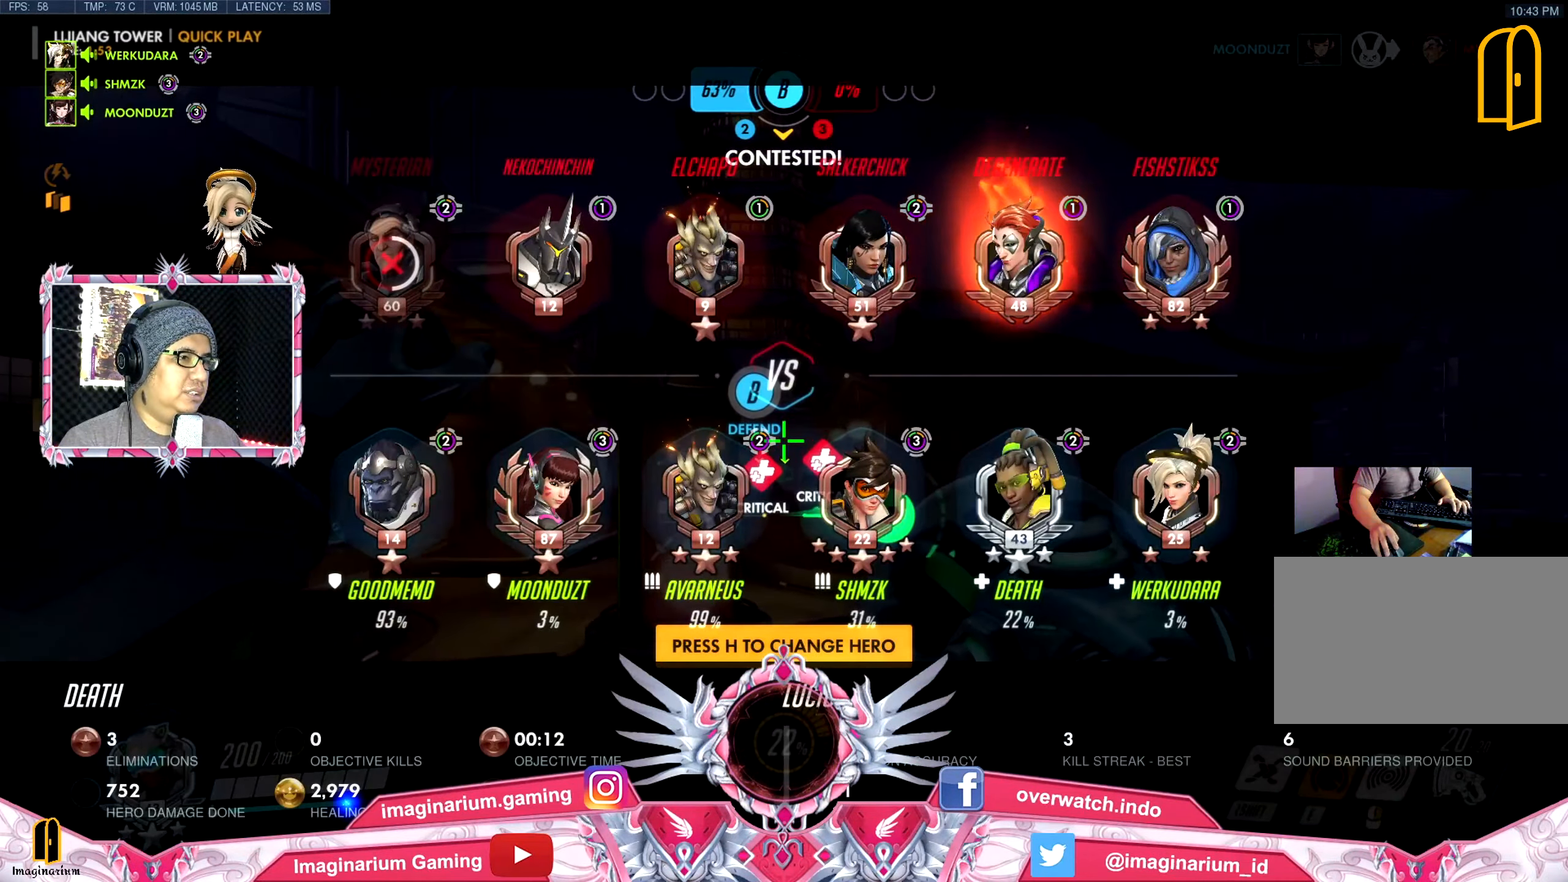
{"keys": ["w"], "mouse": [], "events": [[100, "space", "down"], [100, "tab", "up"], [250, "space", "up"]]}
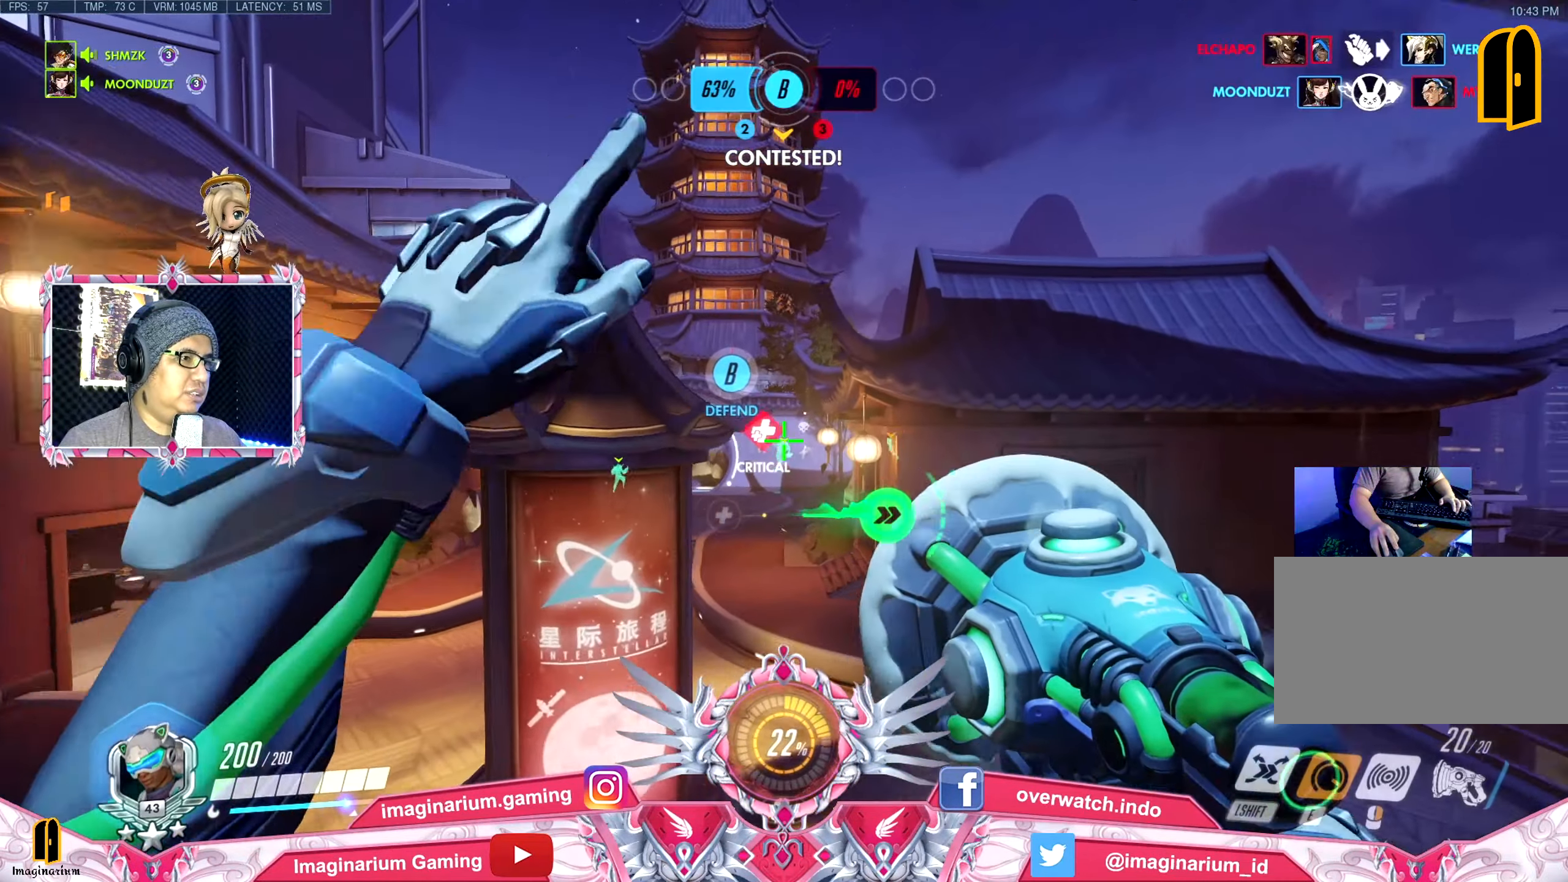
{"keys": ["w"], "mouse": [], "events": [[167, "space", "down"], [300, "space", "up"], [350, "space", "down"], [500, "space", "up"]]}
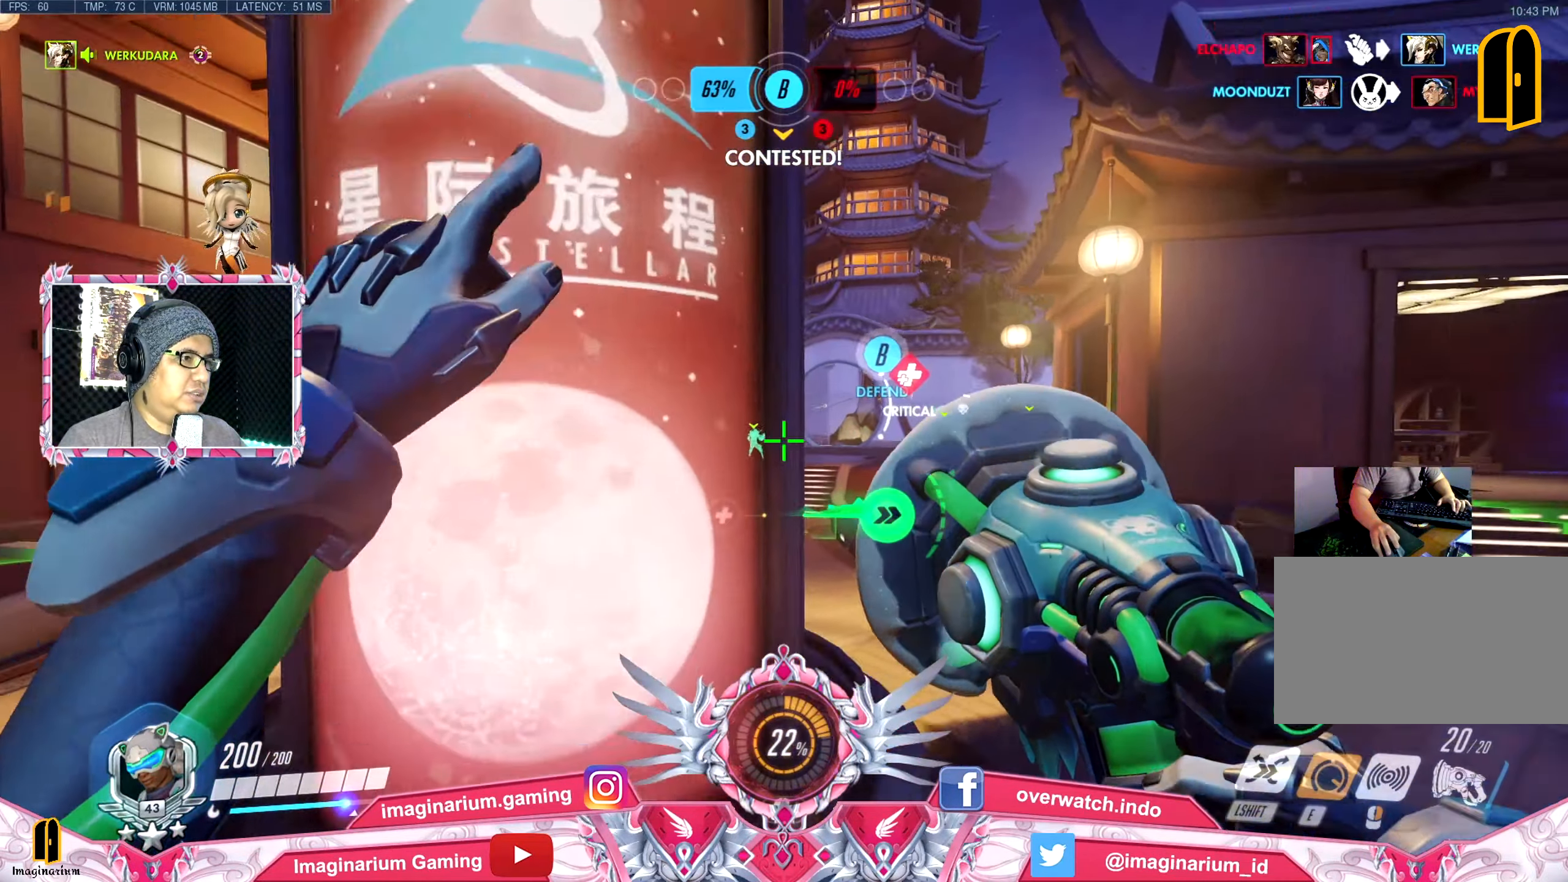
{"keys": ["space", "w"], "mouse": [], "events": [[84, "space", "down"], [184, "space", "up"], [284, "space", "down"], [367, "space", "up"], [467, "space", "down"]]}
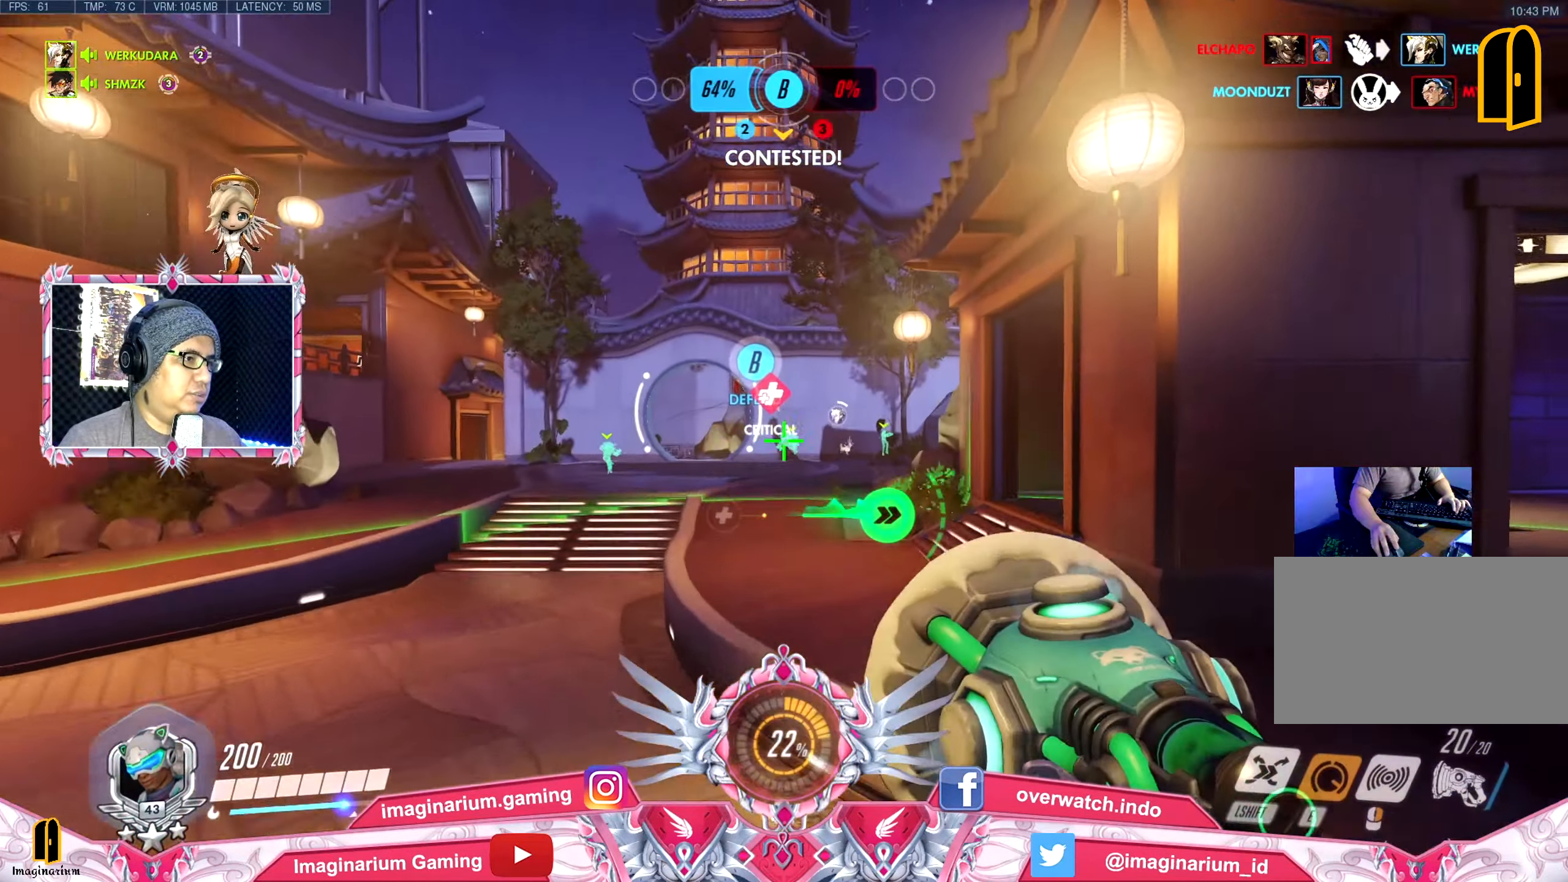
{"keys": ["w"], "mouse": [], "events": [[434, "space", "up"]]}
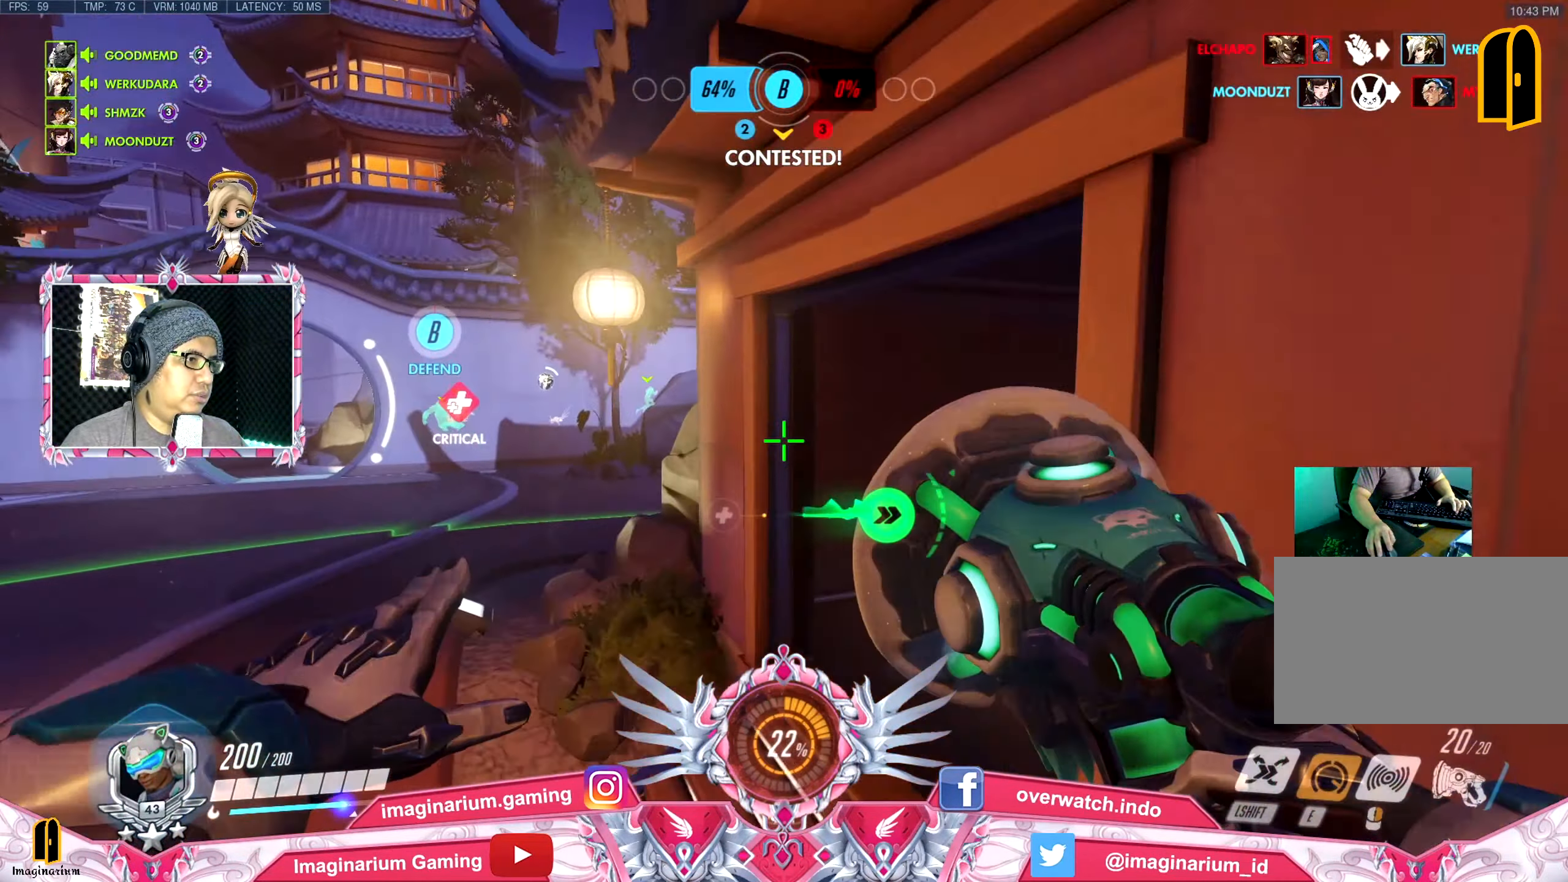
{"keys": ["w"], "mouse": [], "events": [[117, "space", "down"], [301, "space", "up"], [351, "space", "down"], [501, "space", "up"]]}
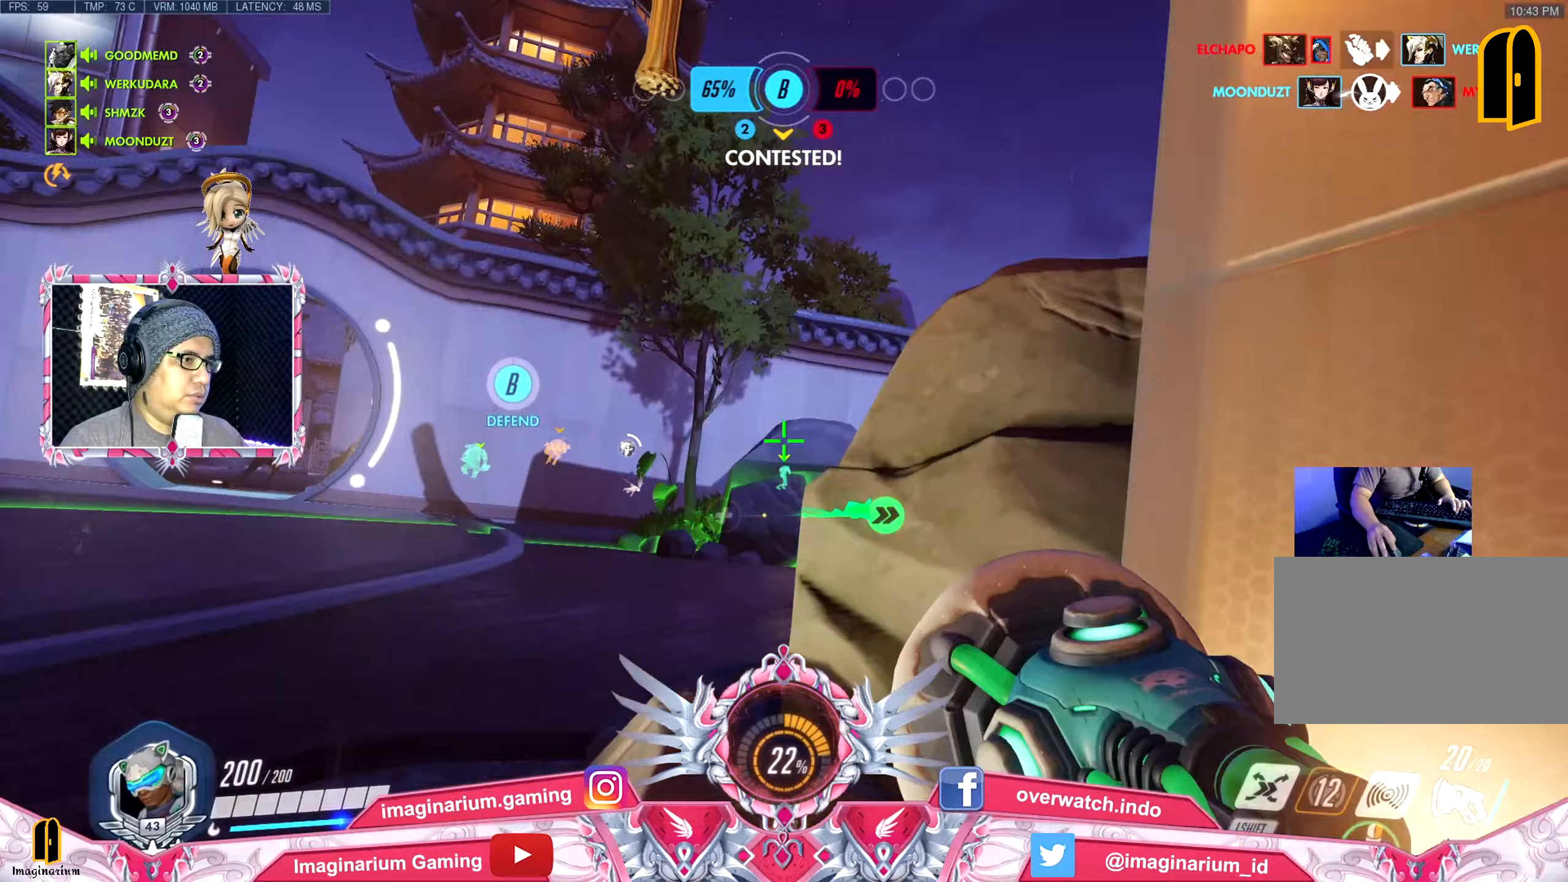
{"keys": ["w"], "mouse": [], "events": [[83, "space", "down"], [184, "space", "up"], [267, "space", "down"], [367, "space", "up"]]}
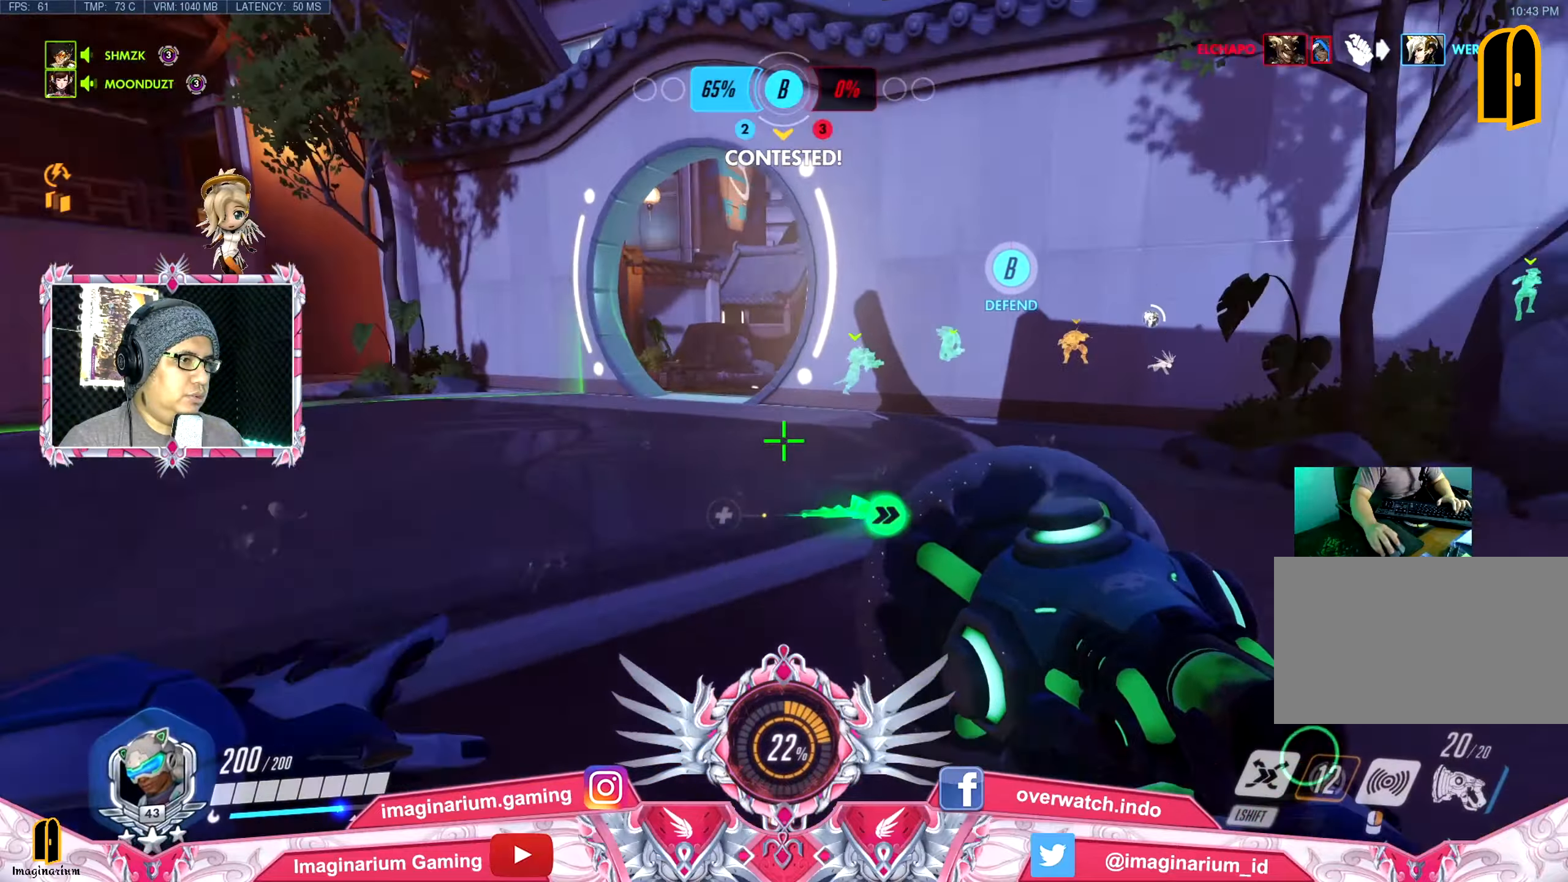
{"keys": ["w"], "mouse": [], "events": [[16, "space", "down"], [100, "space", "up"], [250, "space", "down"], [433, "space", "up"]]}
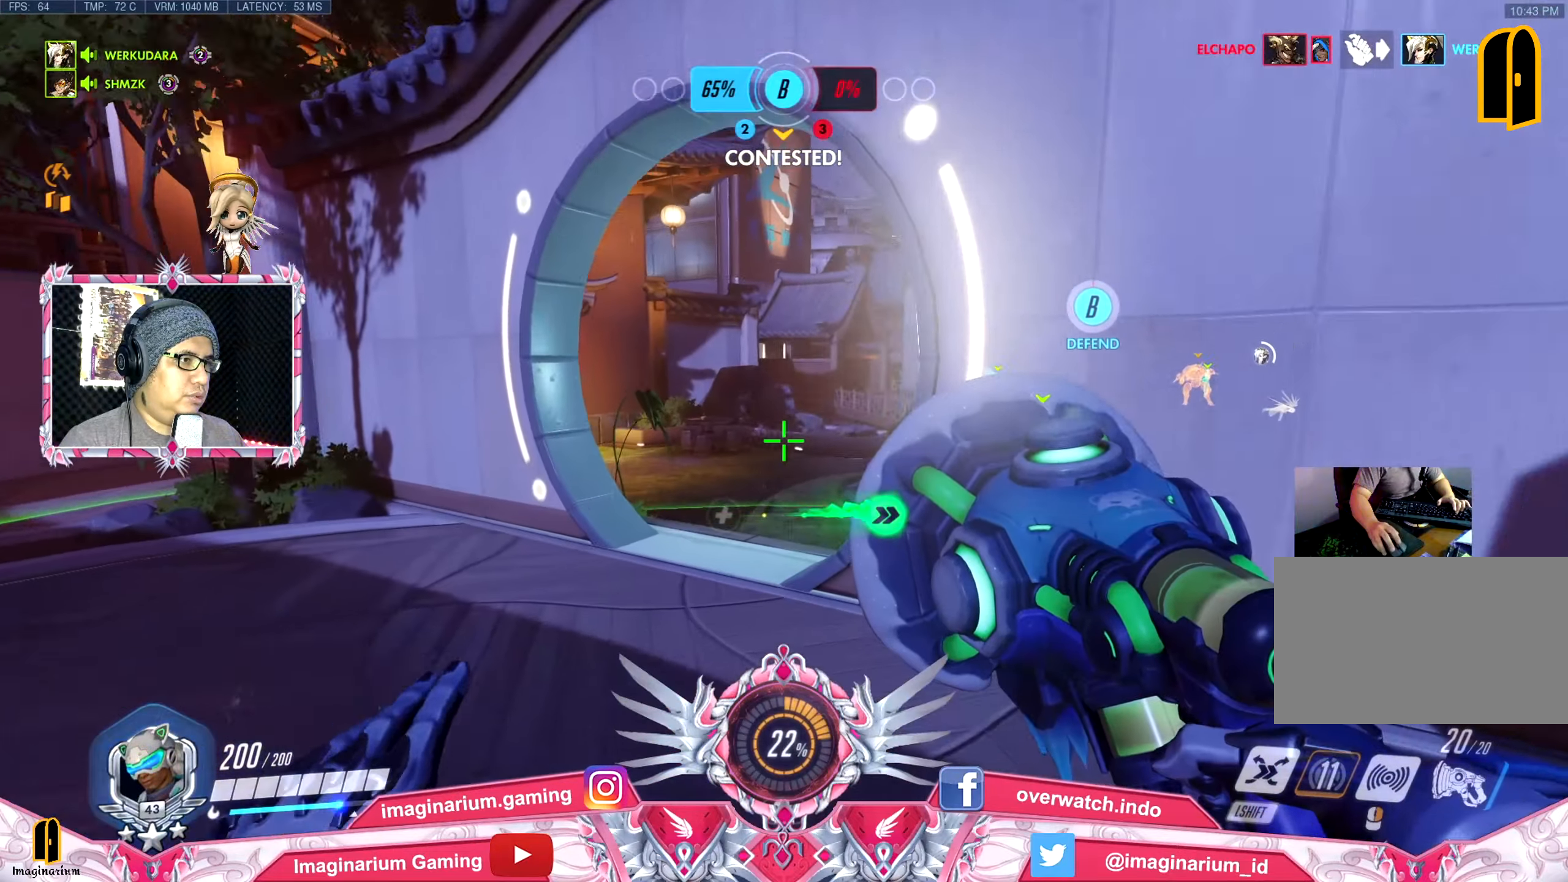
{"keys": ["w"], "mouse": [], "events": [[217, "a", "down"], [350, "a", "up"], [350, "space", "down"], [501, "space", "up"]]}
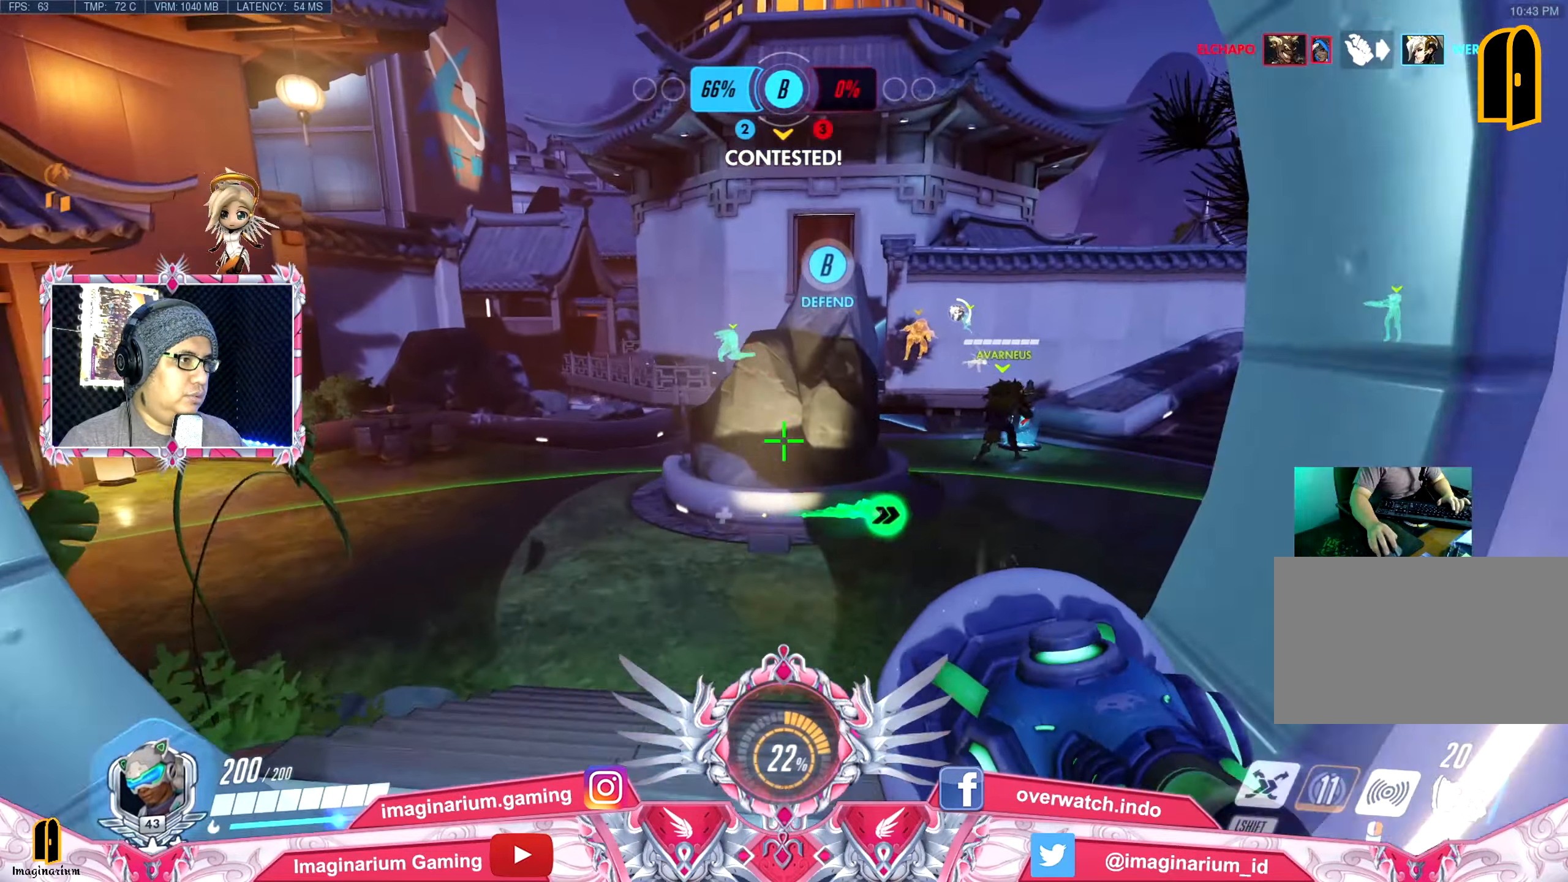
{"keys": ["w"], "mouse": [], "events": [[33, "space", "down"], [183, "space", "up"], [233, "space", "down"], [367, "space", "up"]]}
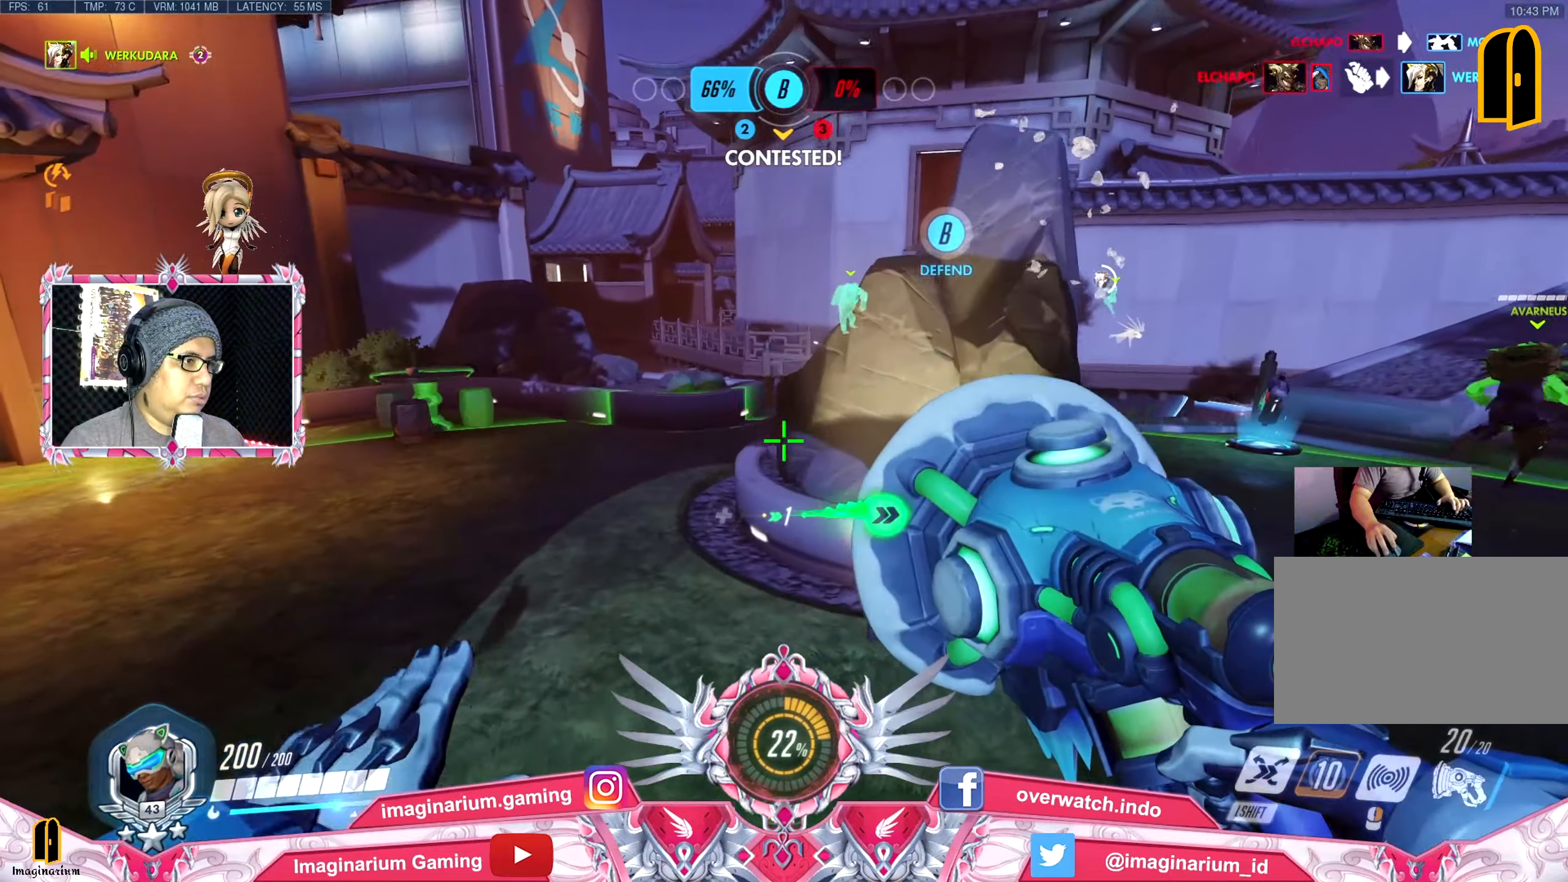
{"keys": ["space", "w"], "mouse": [], "events": [[384, "space", "down"]]}
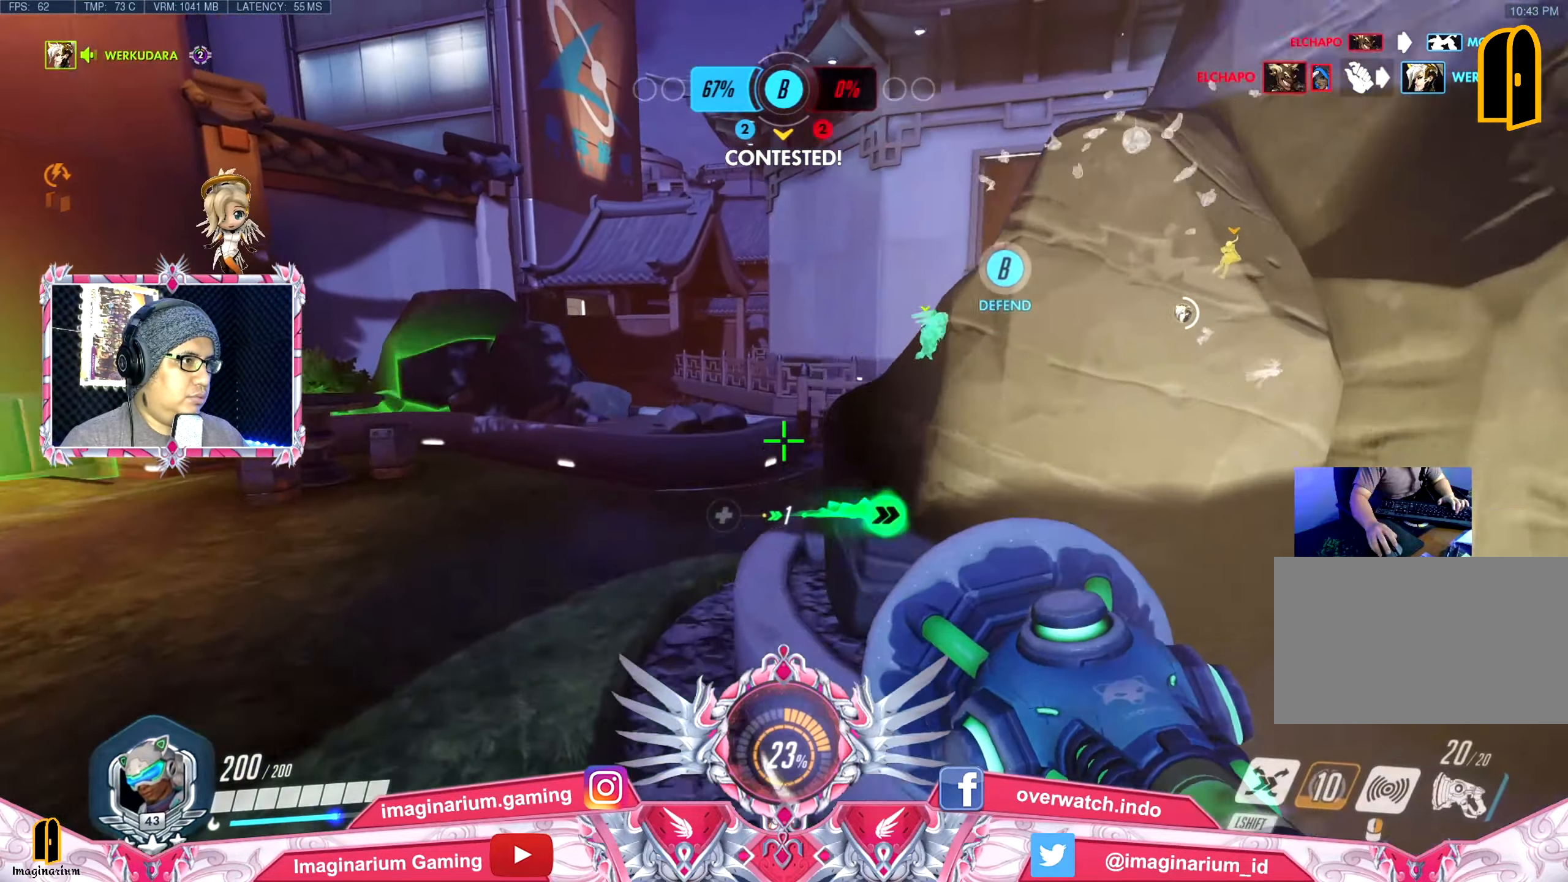
{"keys": ["space", "w"], "mouse": [], "events": [[66, "space", "up"], [216, "space", "down"], [350, "space", "up"], [400, "space", "down"]]}
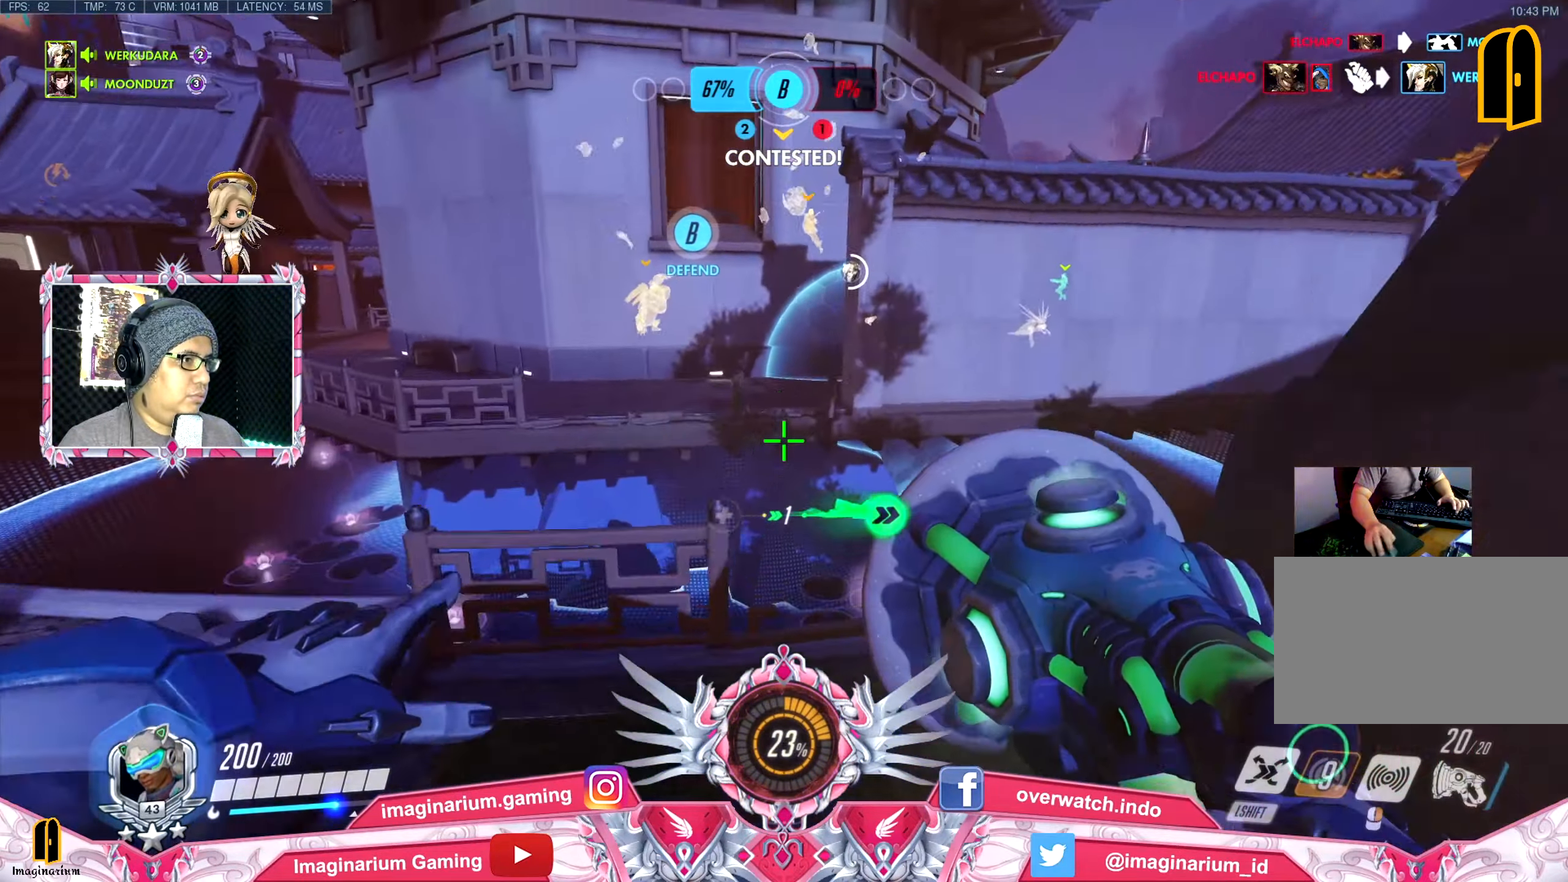
{"keys": ["space", "w"], "mouse": [], "events": [[33, "space", "up"], [83, "space", "down"], [234, "space", "up"], [367, "space", "down"]]}
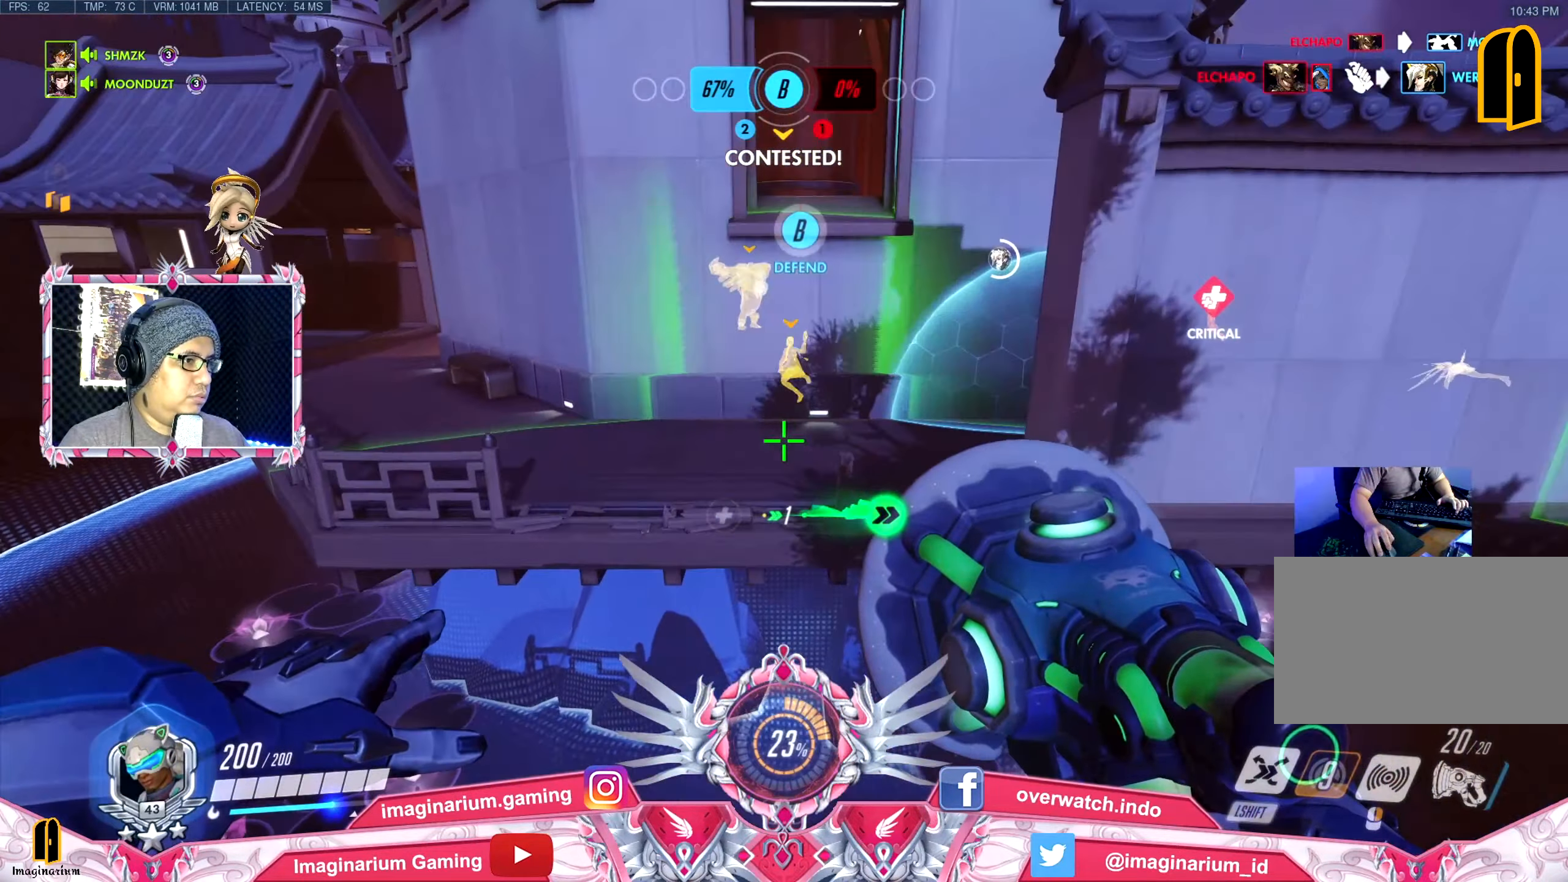
{"keys": ["d", "space", "w"], "mouse": [], "events": [[383, "d", "down"]]}
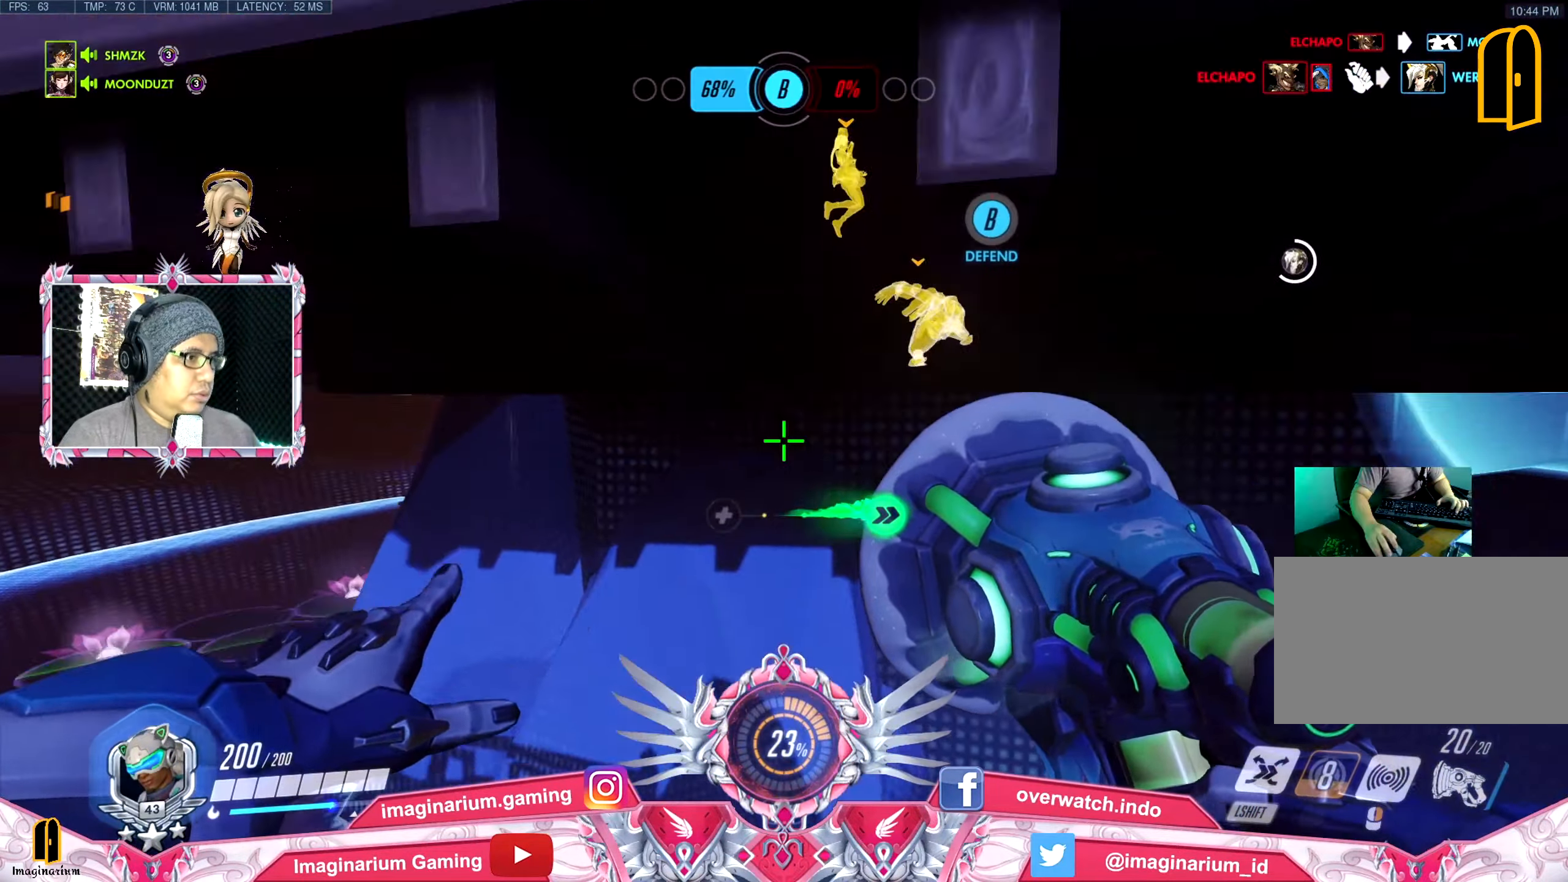
{"keys": ["d", "space", "w"], "mouse": [], "events": []}
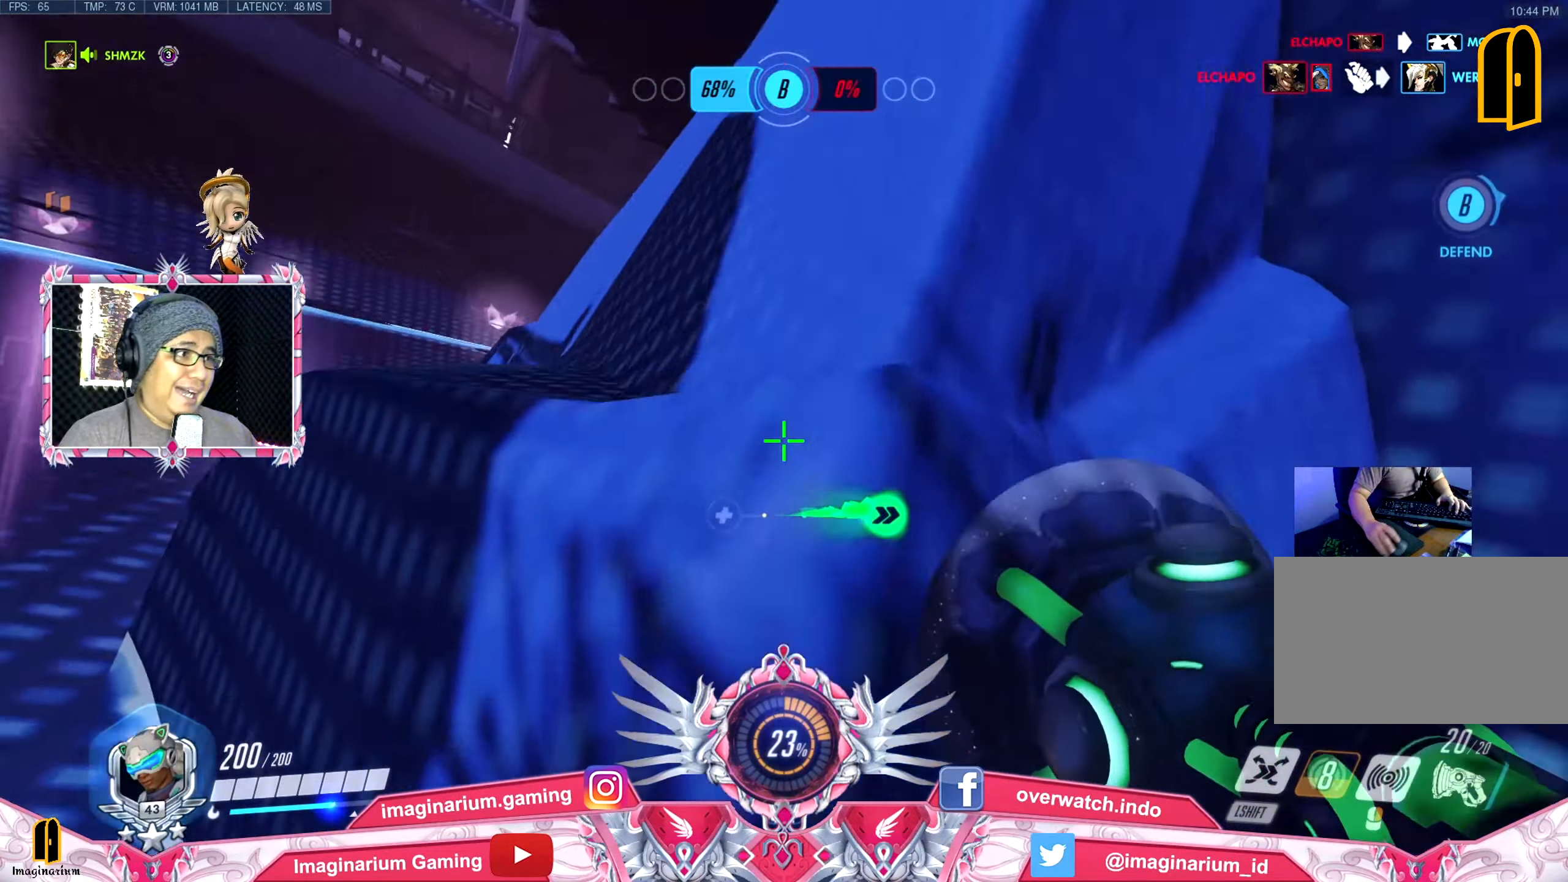
{"keys": ["space", "w"], "mouse": [], "events": [[417, "d", "up"]]}
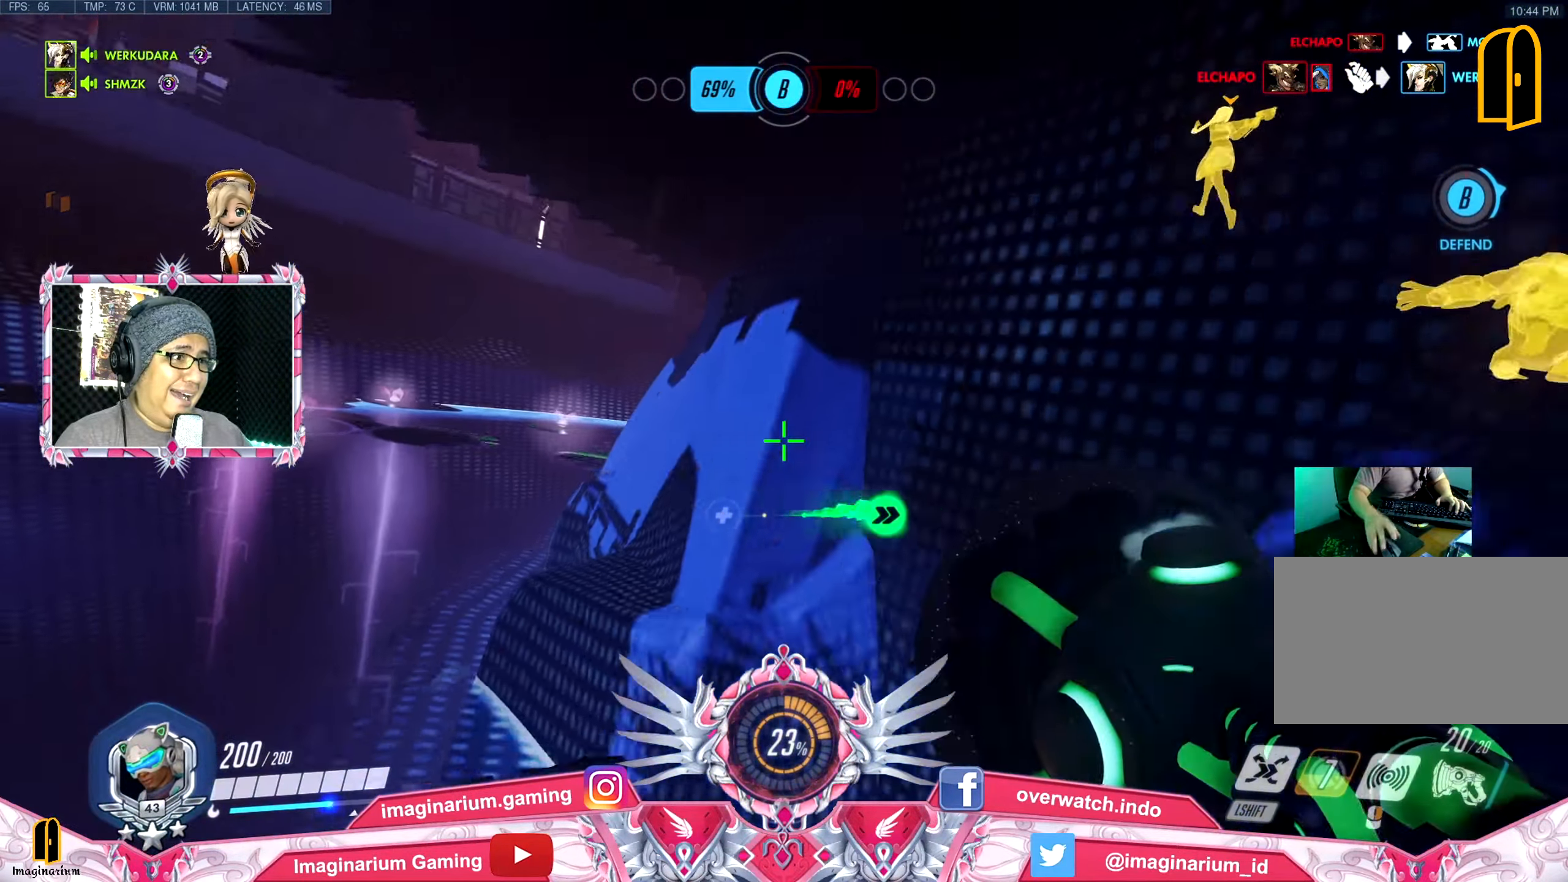
{"keys": ["space", "w"], "mouse": [], "events": [[99, "space", "up"], [199, "space", "down"], [383, "space", "up"], [433, "space", "down"]]}
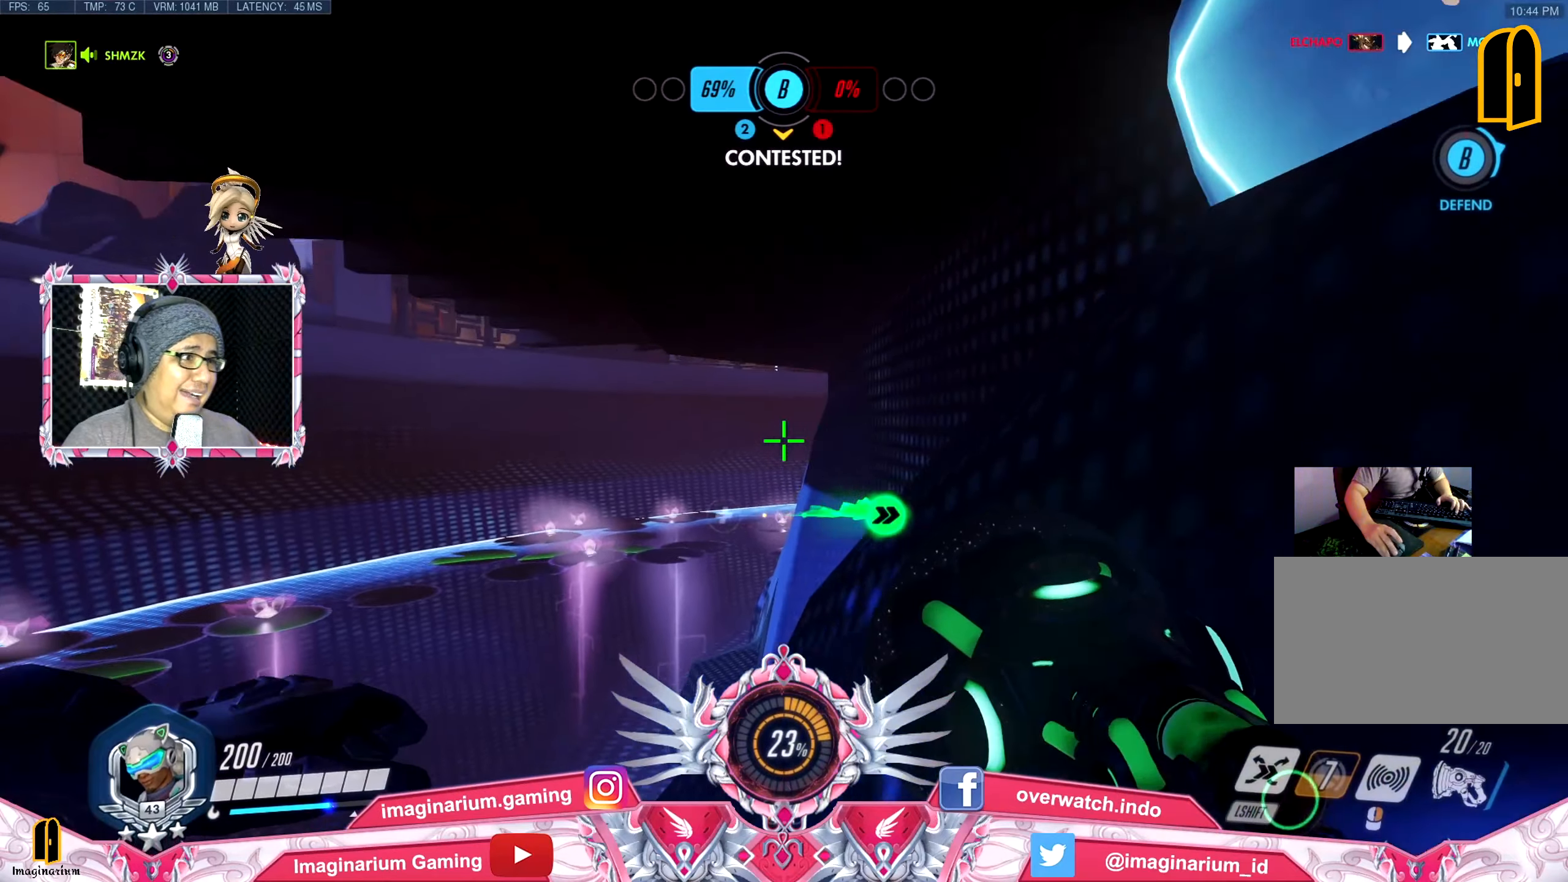
{"keys": ["d", "w"], "mouse": [], "events": [[67, "d", "down"], [67, "space", "up"], [117, "space", "down"], [400, "space", "up"]]}
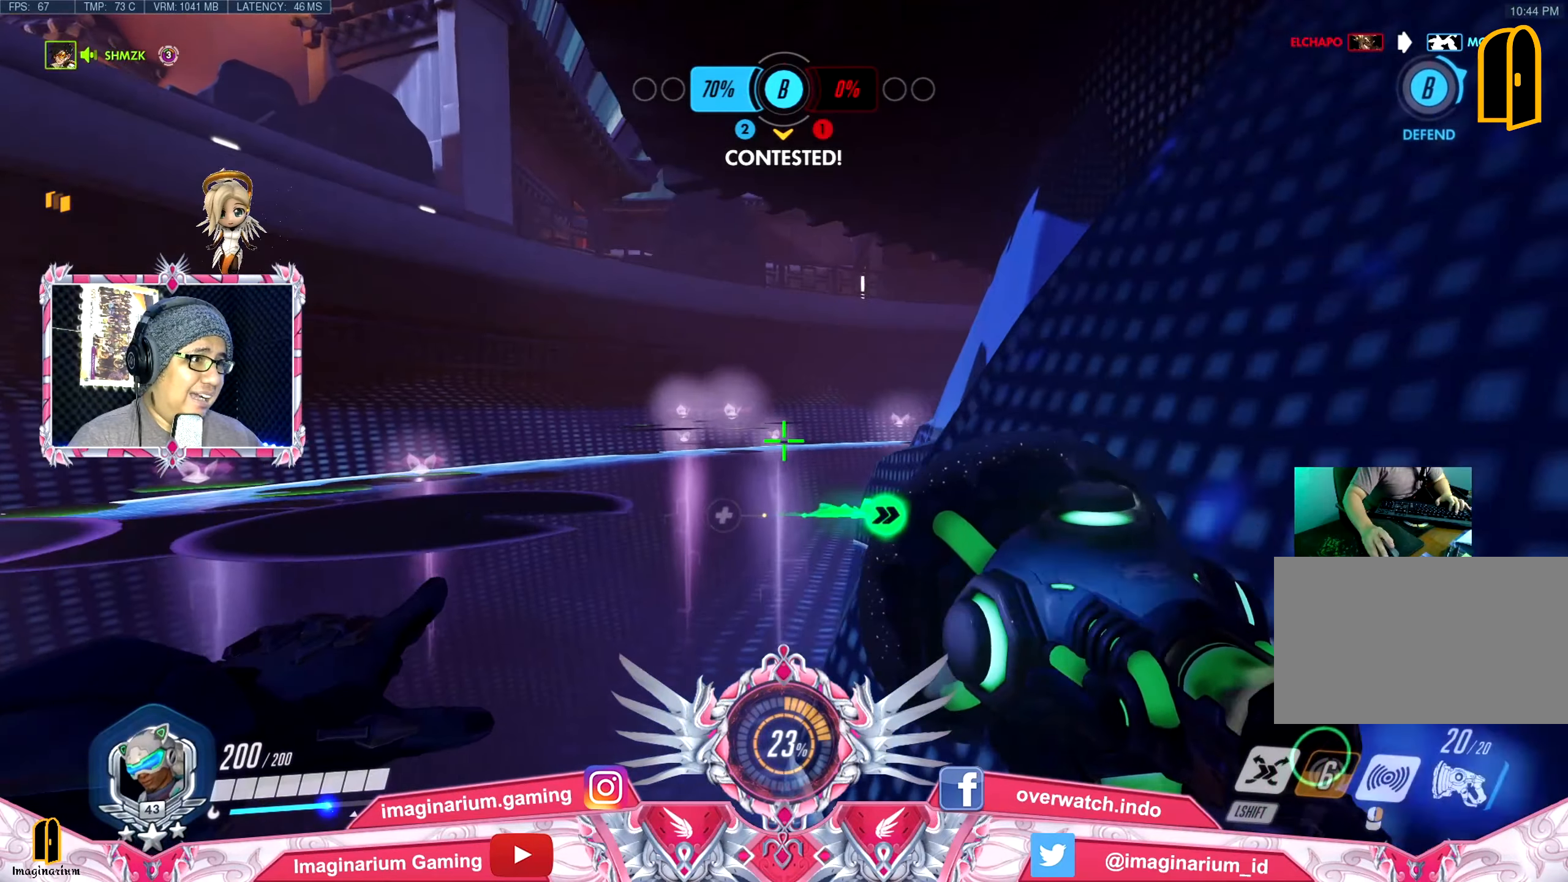
{"keys": ["d", "space", "w"], "mouse": [], "events": [[16, "space", "down"], [83, "space", "up"], [183, "space", "down"], [317, "space", "up"], [367, "space", "down"]]}
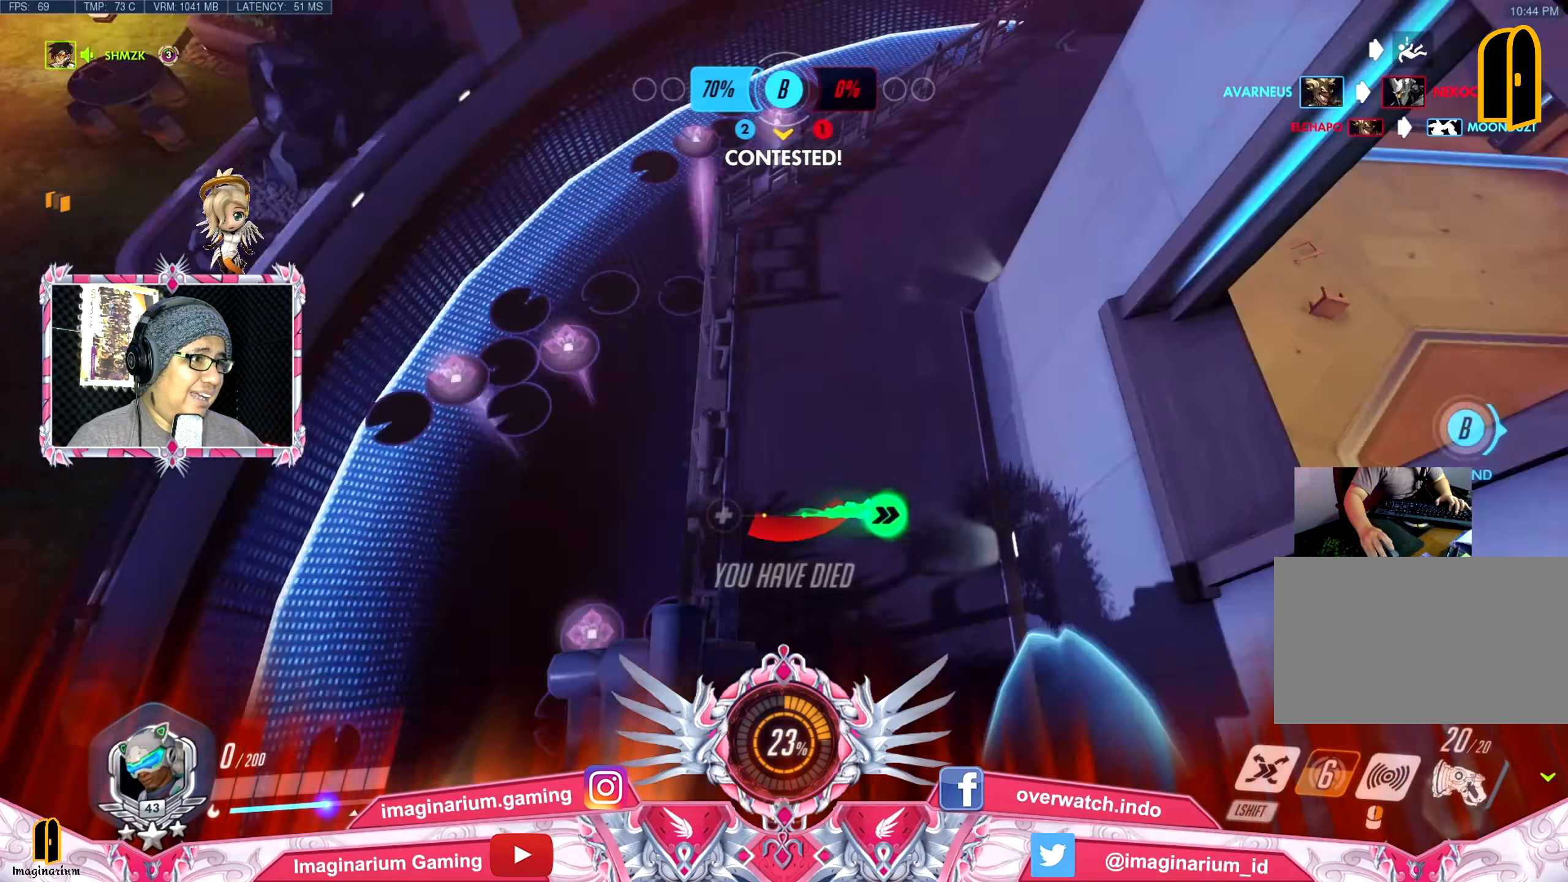
{"keys": ["d", "space", "w"], "mouse": [], "events": []}
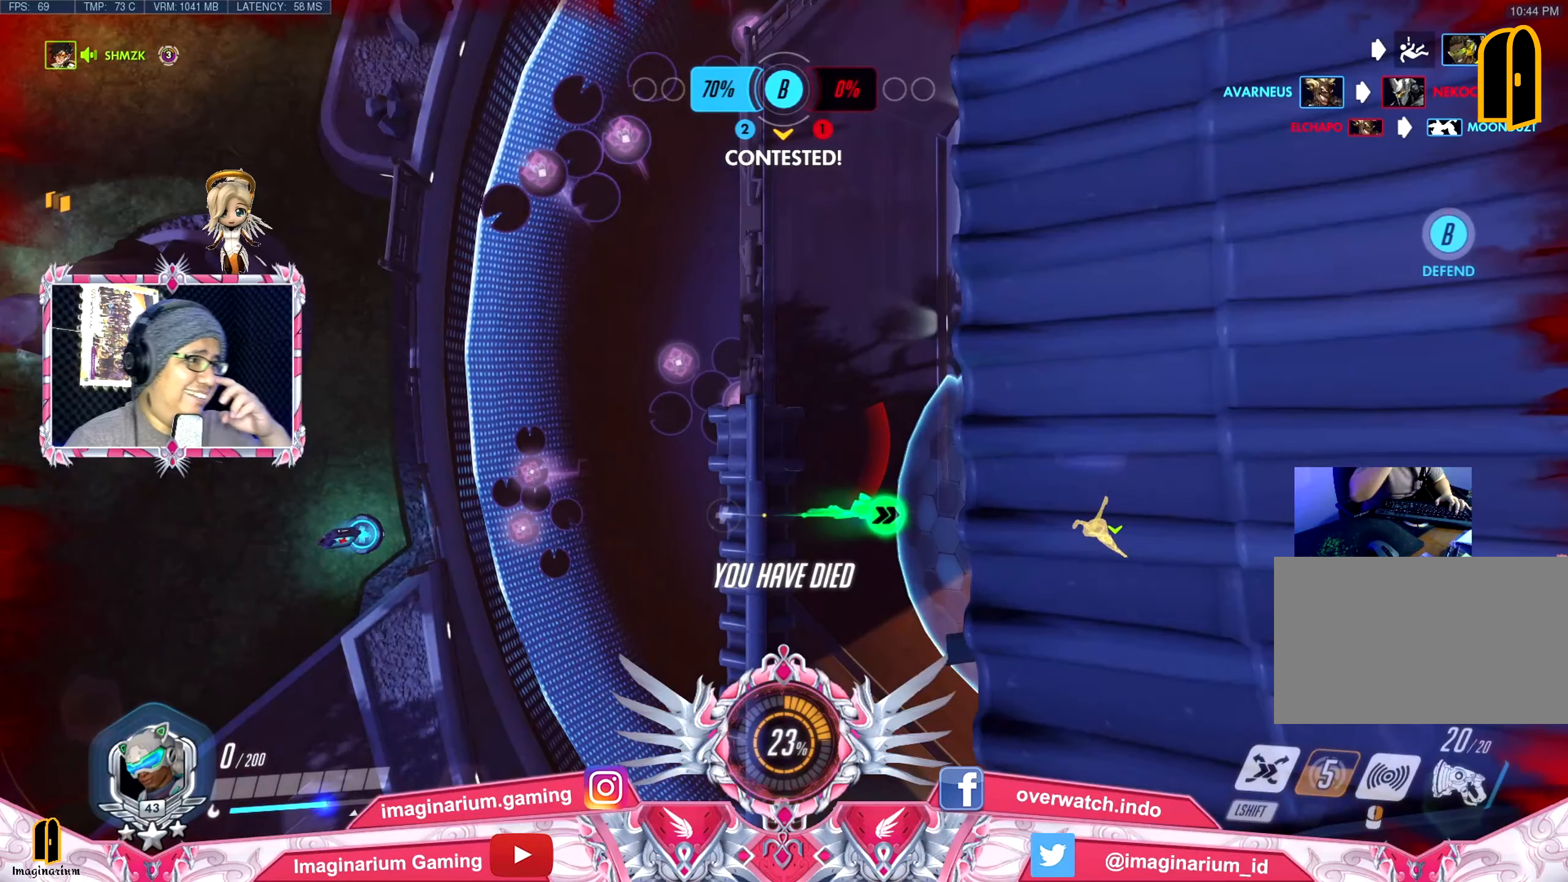
{"keys": ["d", "space", "w"], "mouse": [], "events": []}
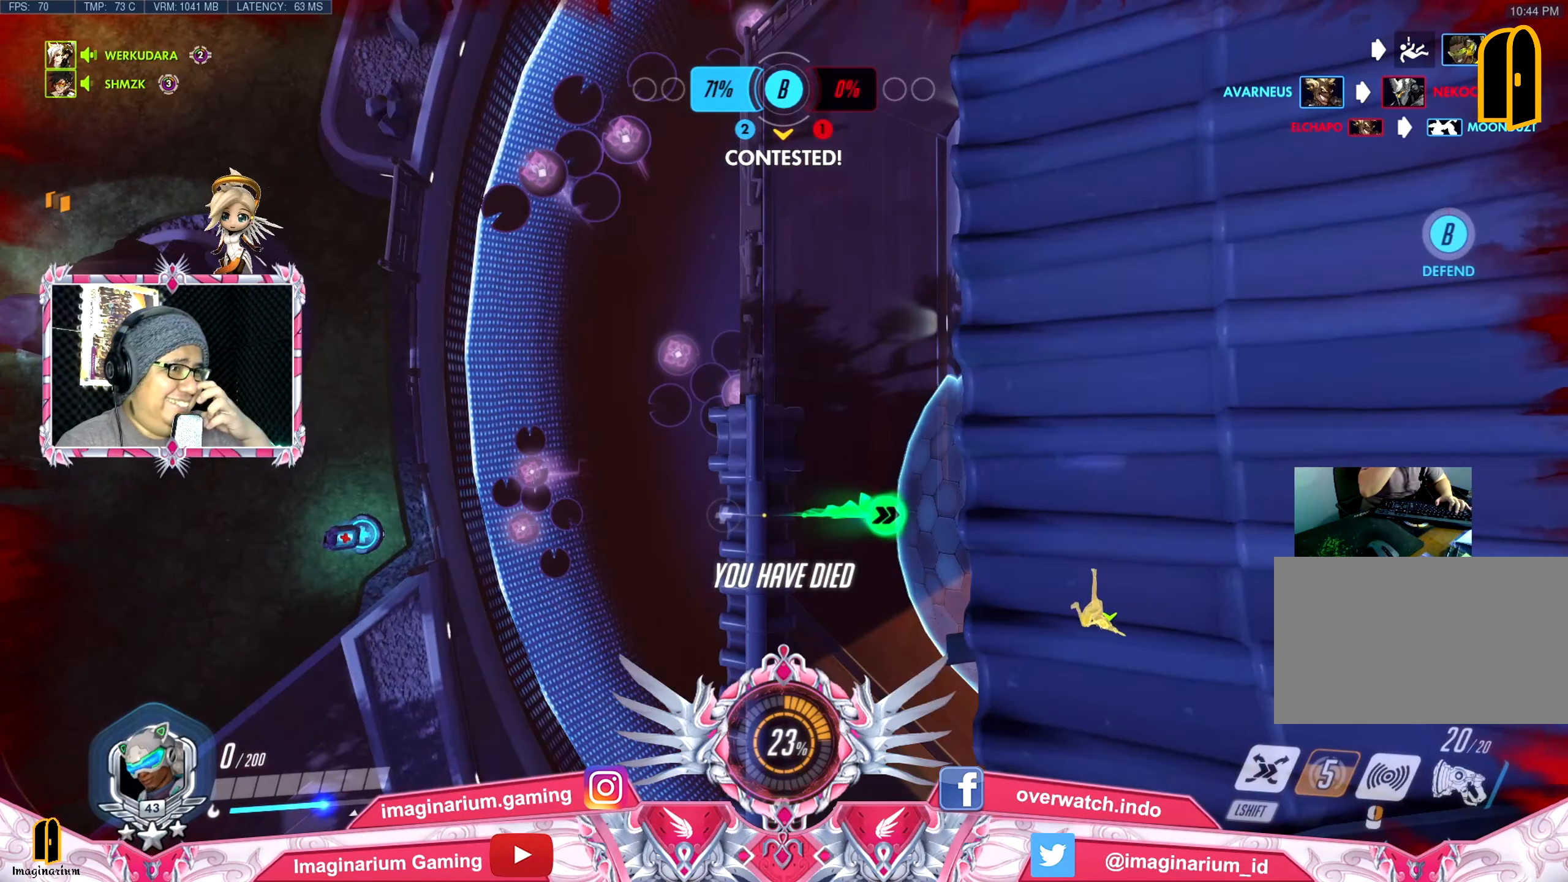
{"keys": ["d", "space", "w"], "mouse": [], "events": []}
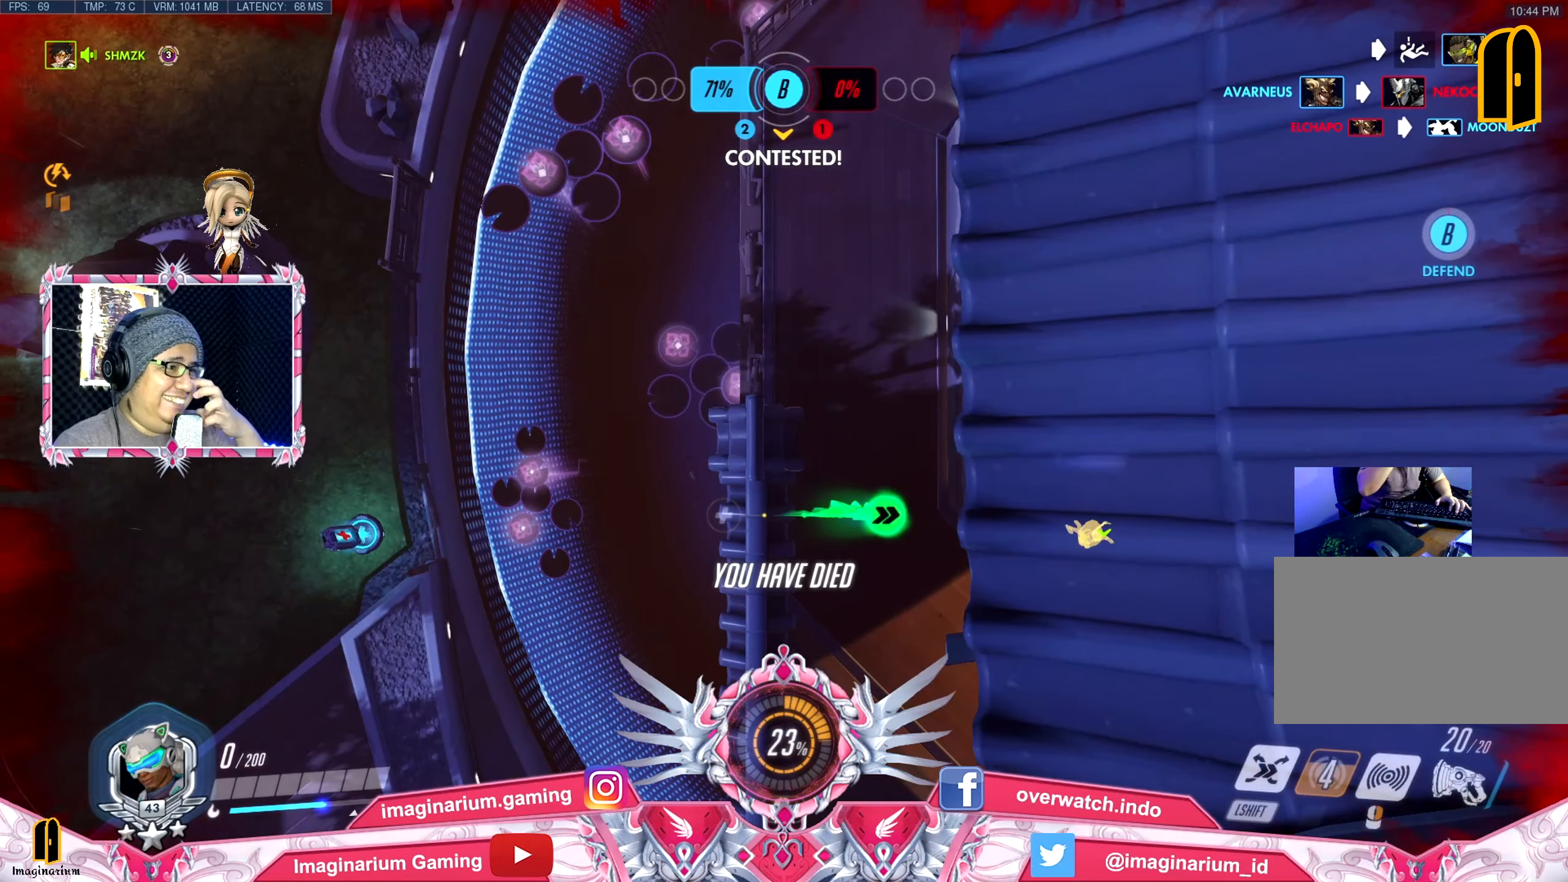
{"keys": ["d", "space", "w"], "mouse": [], "events": []}
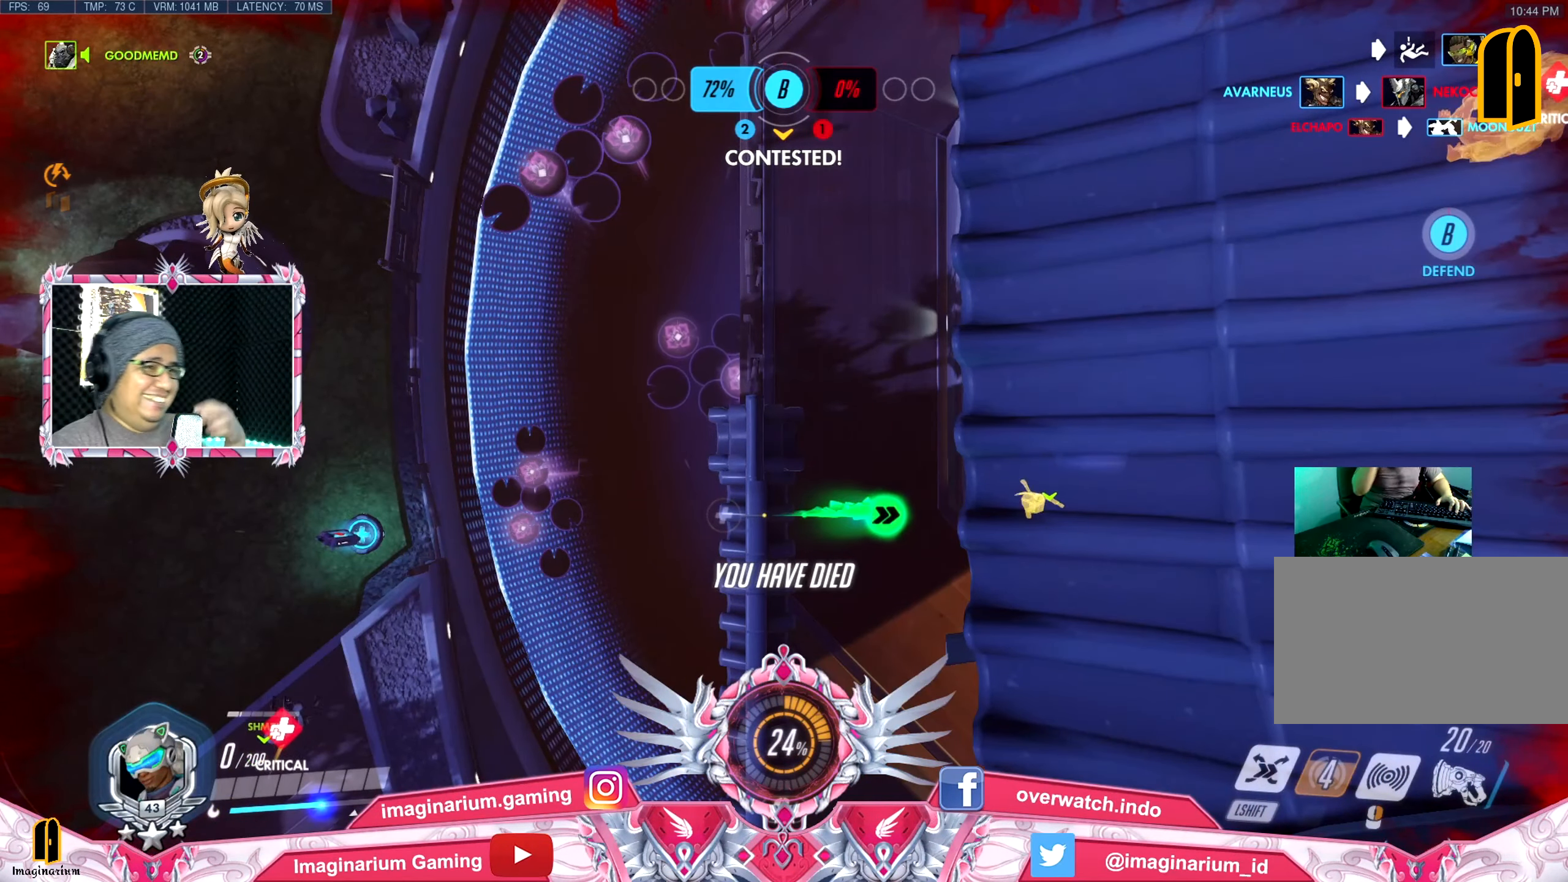
{"keys": ["d", "space", "w"], "mouse": [], "events": []}
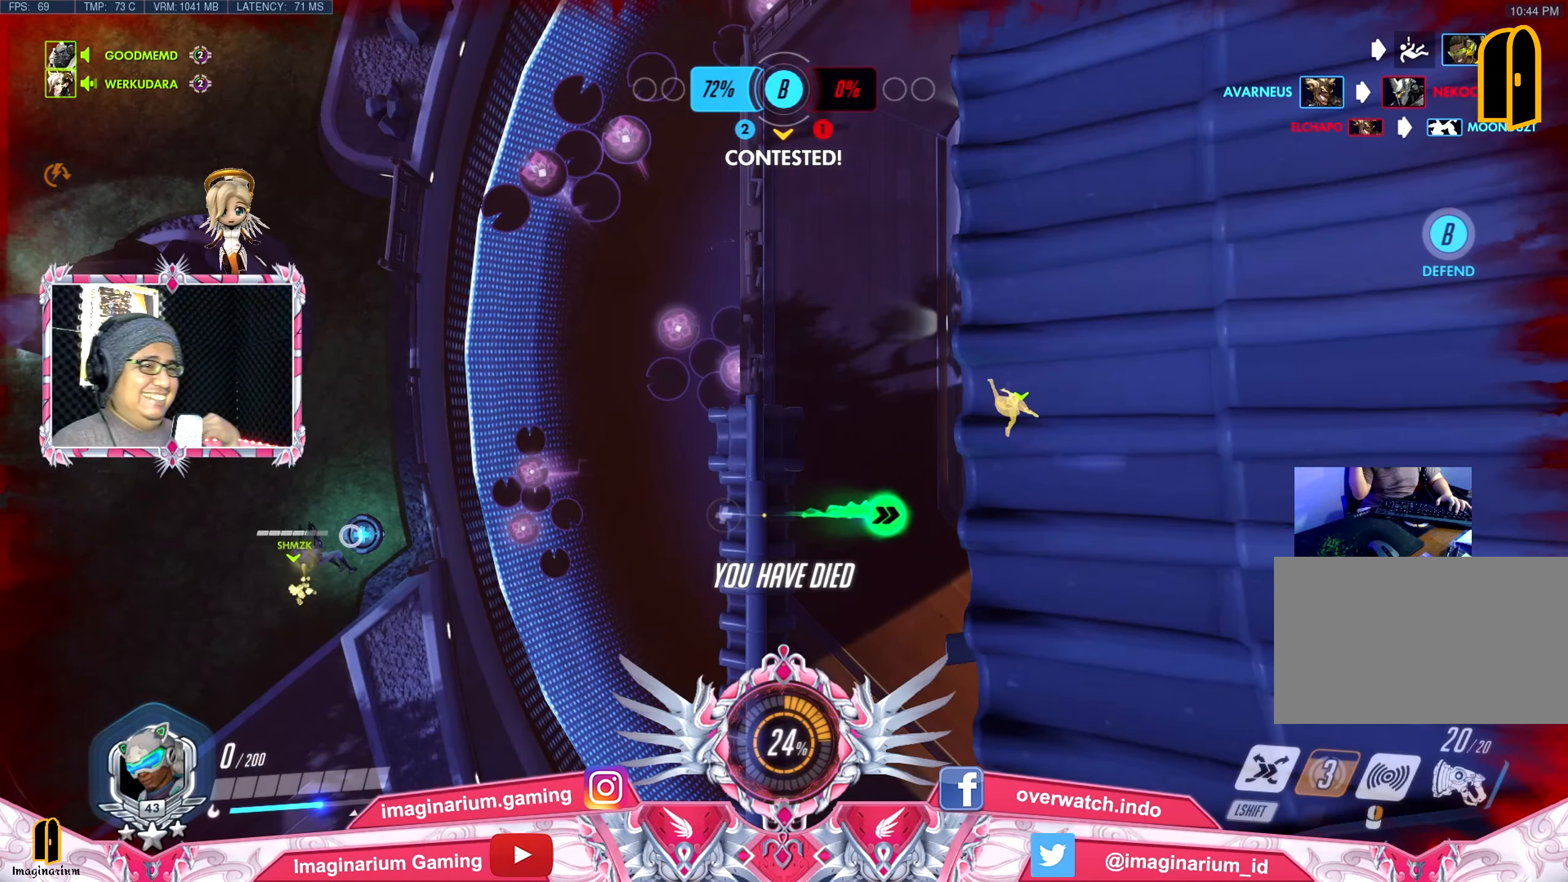
{"keys": ["d", "w"], "mouse": [], "events": [[283, "space", "up"]]}
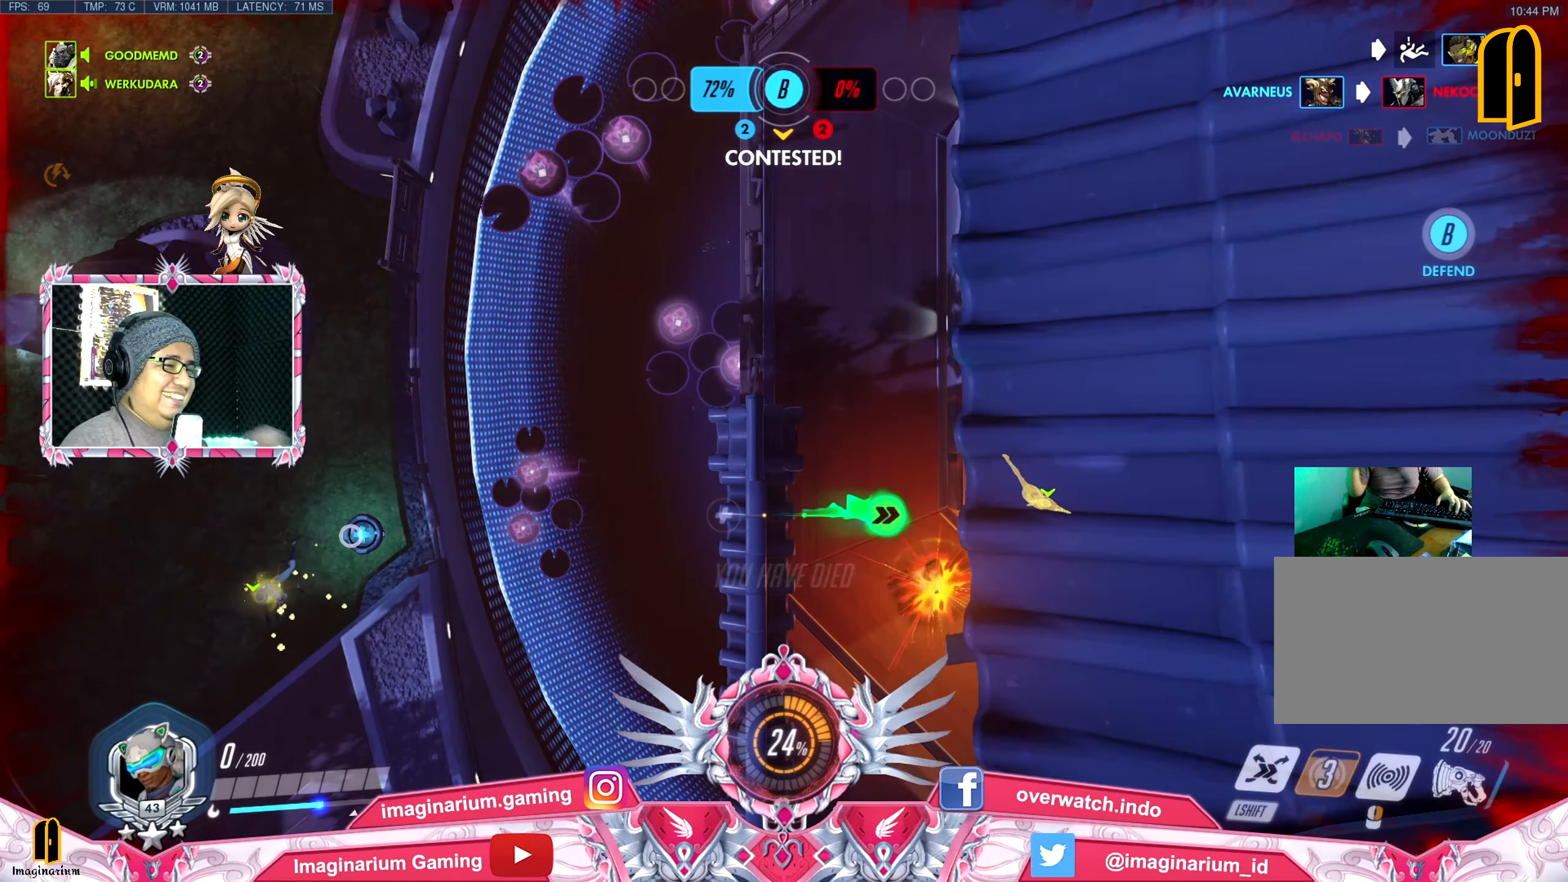
{"keys": ["d", "w"], "mouse": [], "events": []}